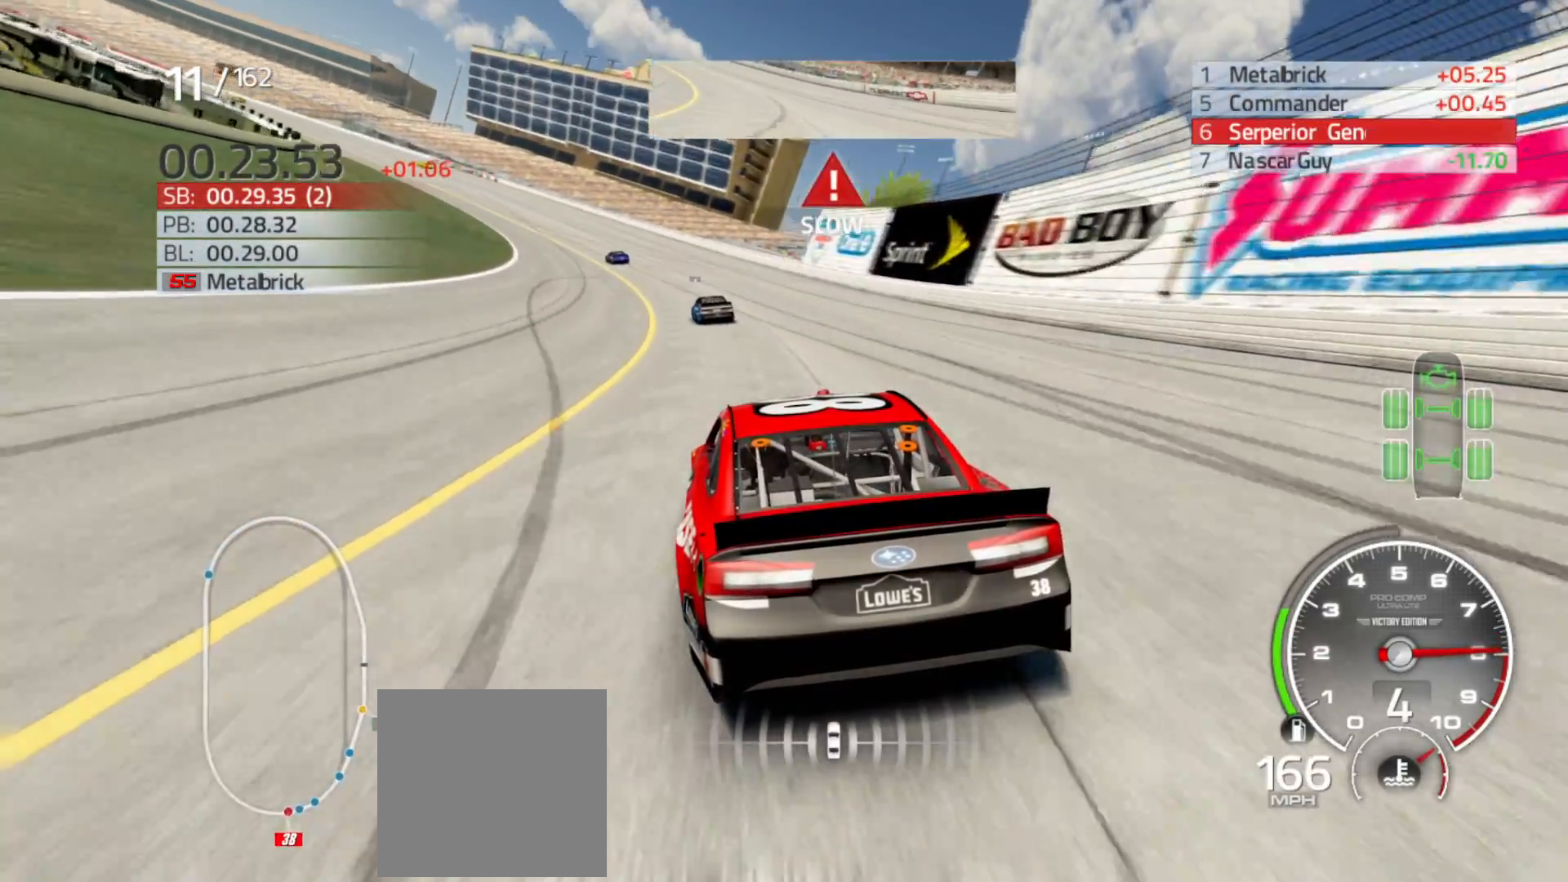
Gameplay with a controller (Xbox layout); each line is a JSON object with the inputs held at the frame after it. "events" lists button and stick changes between this image and that frame as [ms after this image, input, new state], when the widget could be followed in between.
{"buttons": ["R2"], "left_stick": "left", "right_stick": "center", "events": []}
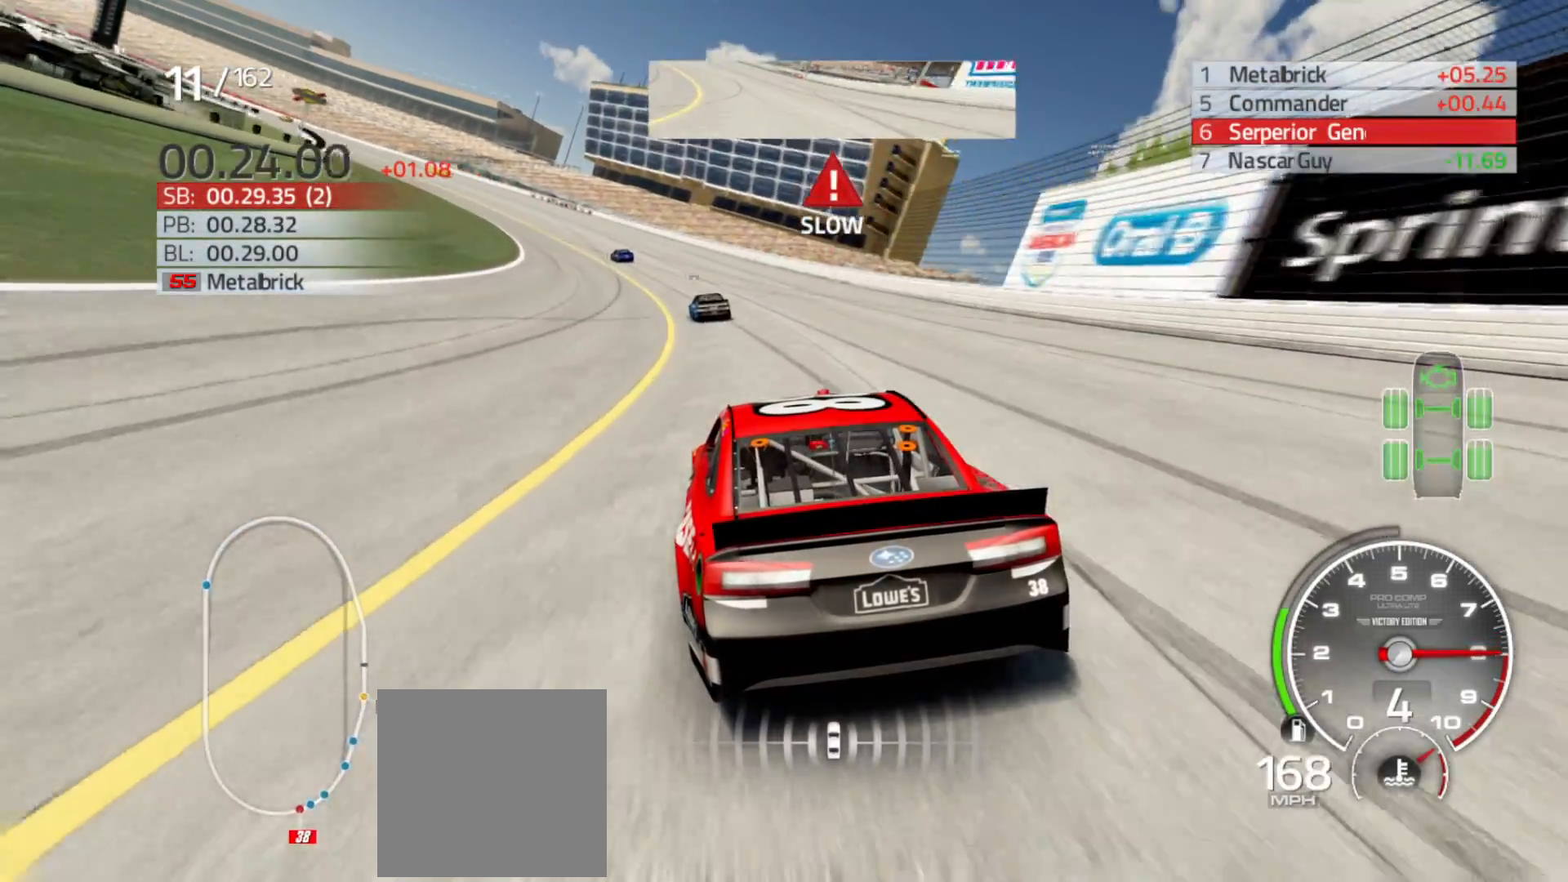
{"buttons": ["R2"], "left_stick": "left", "right_stick": "center", "events": []}
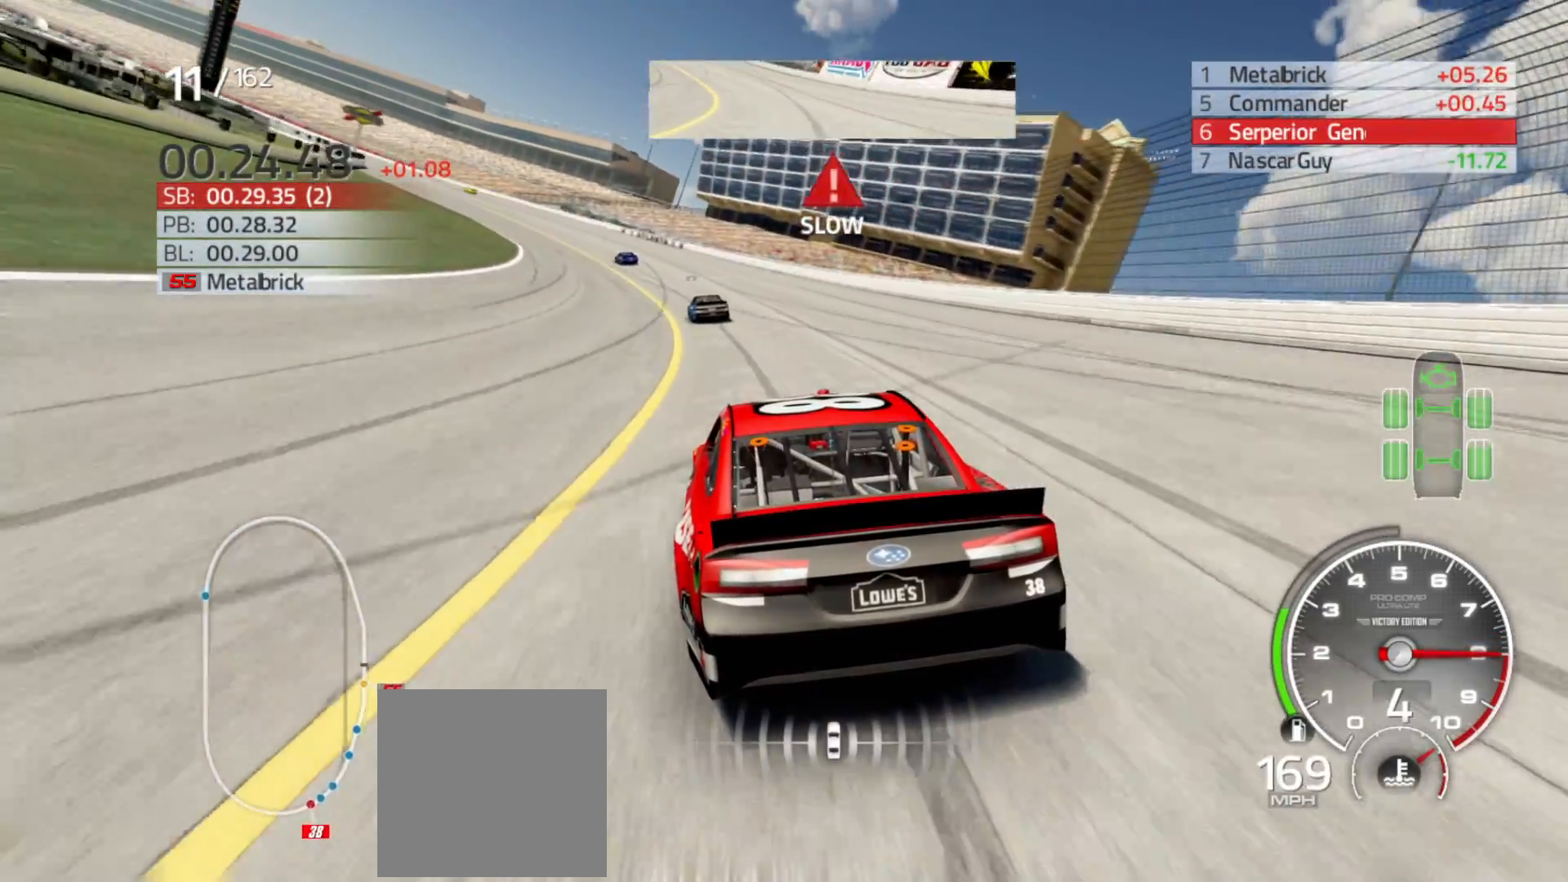
{"buttons": ["R2"], "left_stick": "left", "right_stick": "center", "events": []}
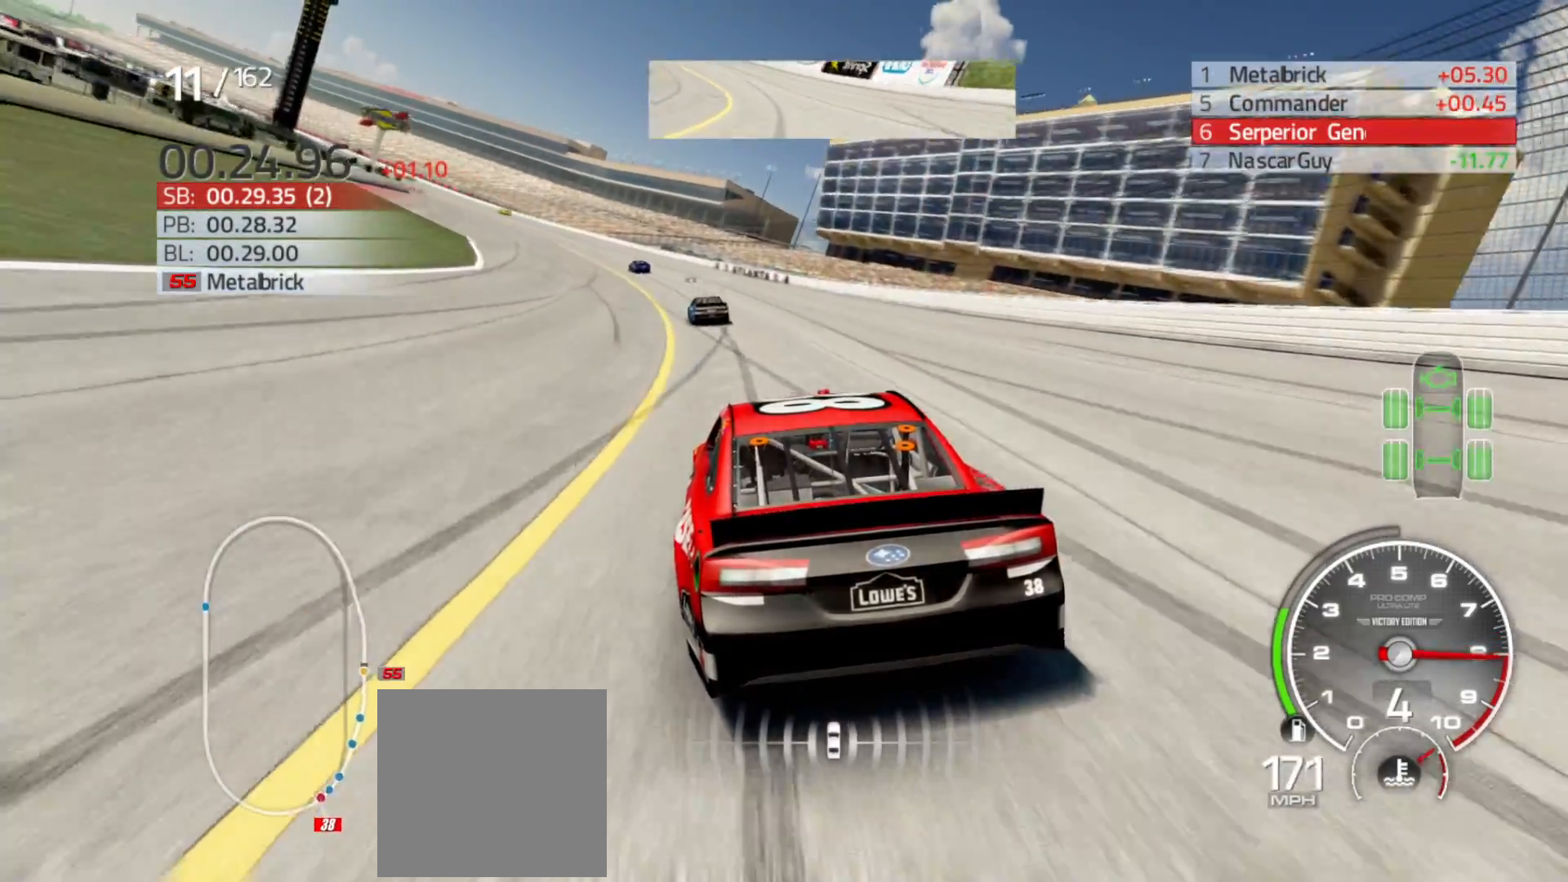
{"buttons": ["R2"], "left_stick": "left", "right_stick": "center", "events": []}
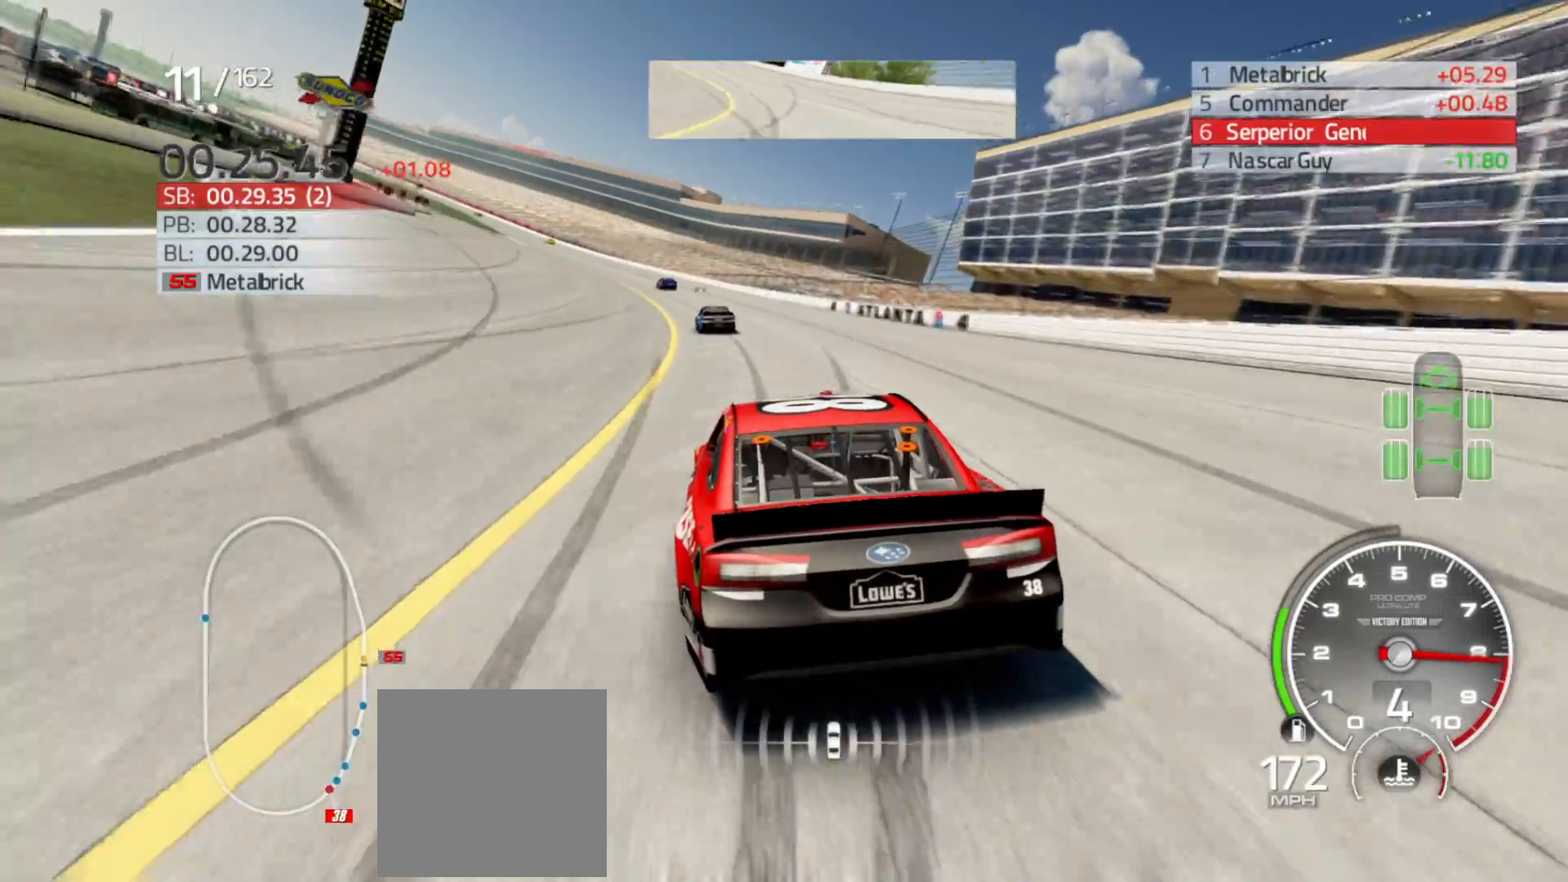
{"buttons": ["R2"], "left_stick": "left", "right_stick": "center", "events": []}
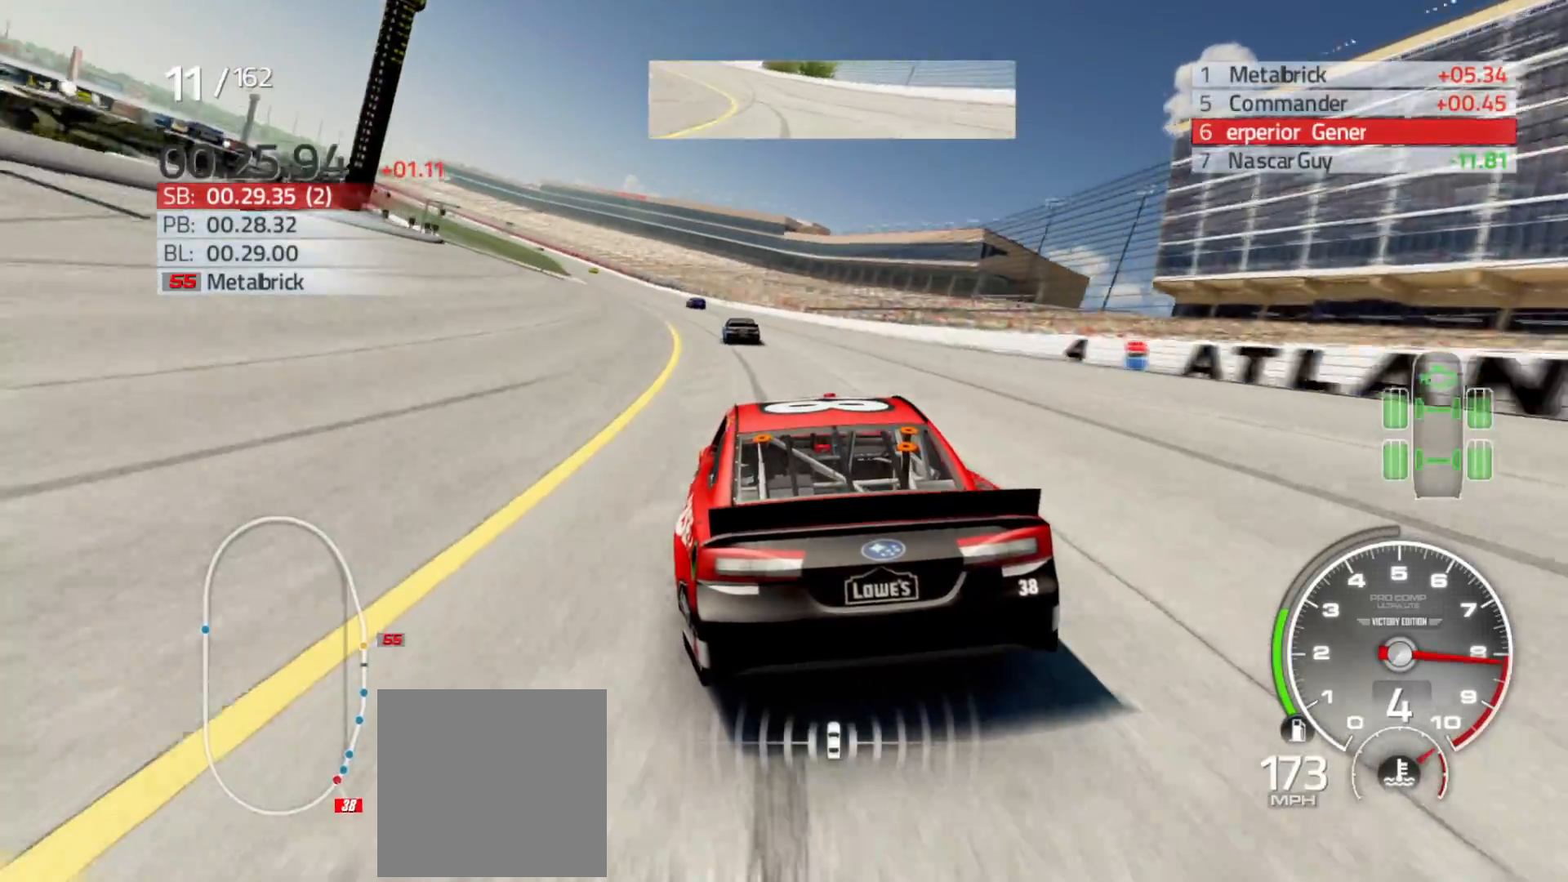
{"buttons": ["R2"], "left_stick": "left", "right_stick": "center", "events": []}
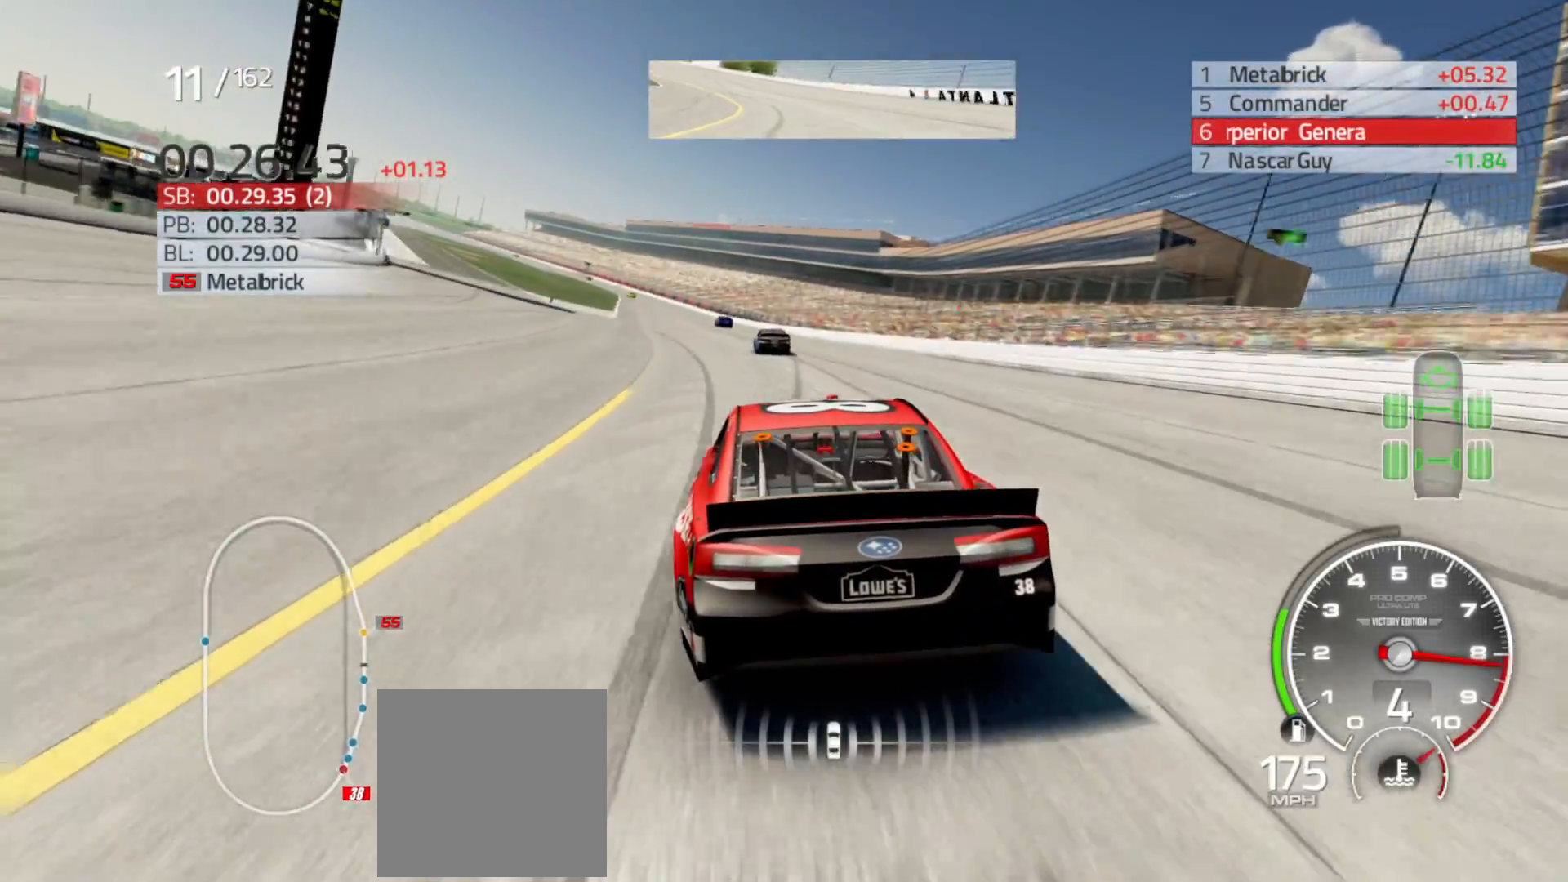
{"buttons": ["R2"], "left_stick": "left", "right_stick": "center", "events": []}
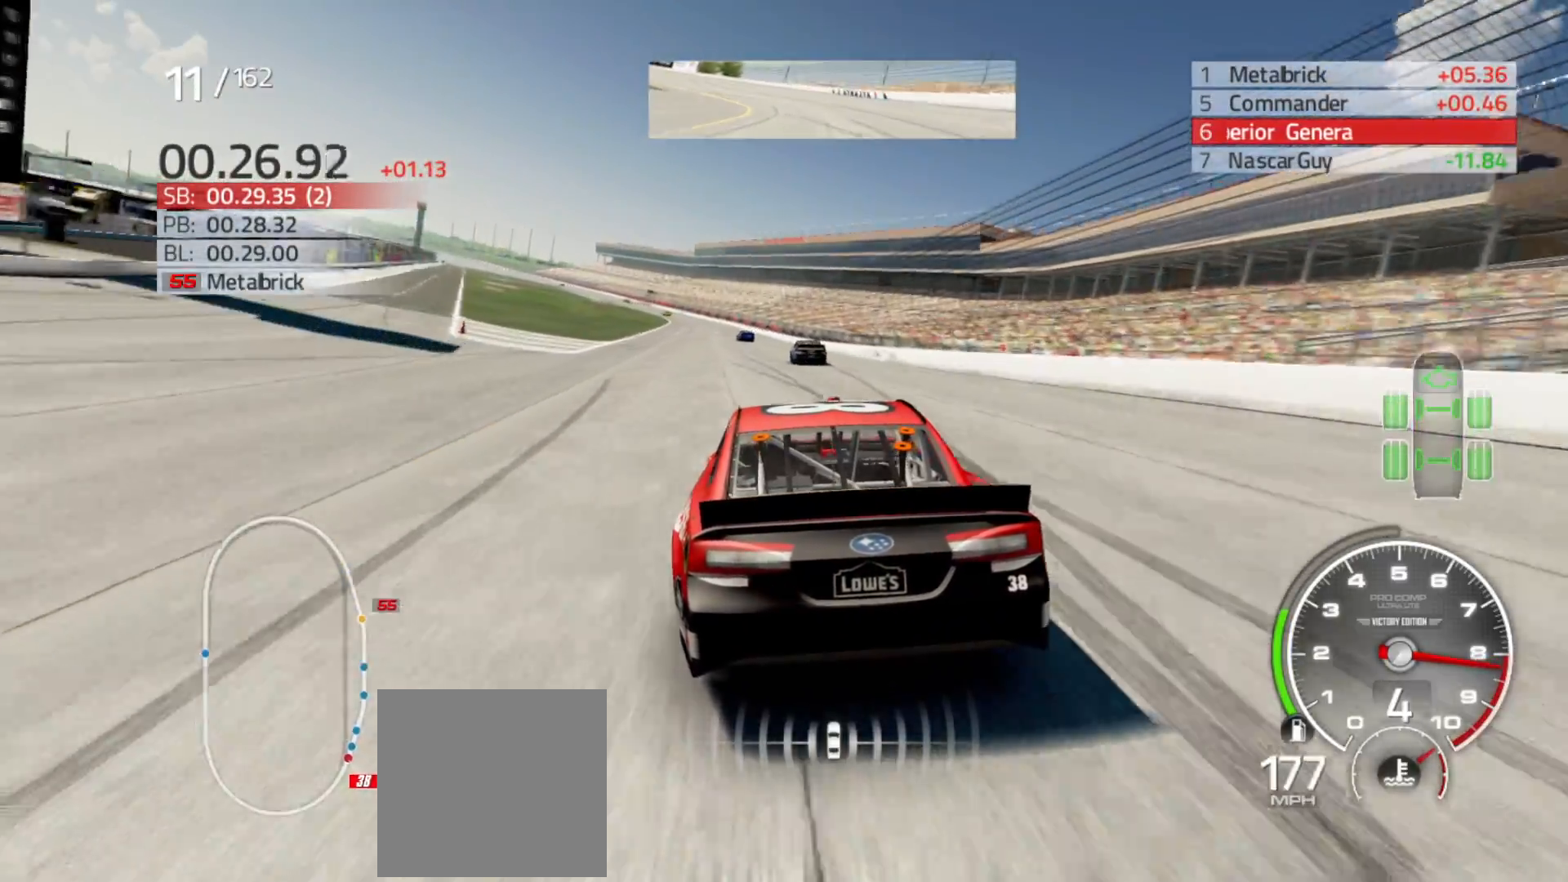
{"buttons": ["R2"], "left_stick": "center", "right_stick": "center", "events": [[117, "left_stick", "center"], [217, "left_stick", "left"], [433, "left_stick", "center"]]}
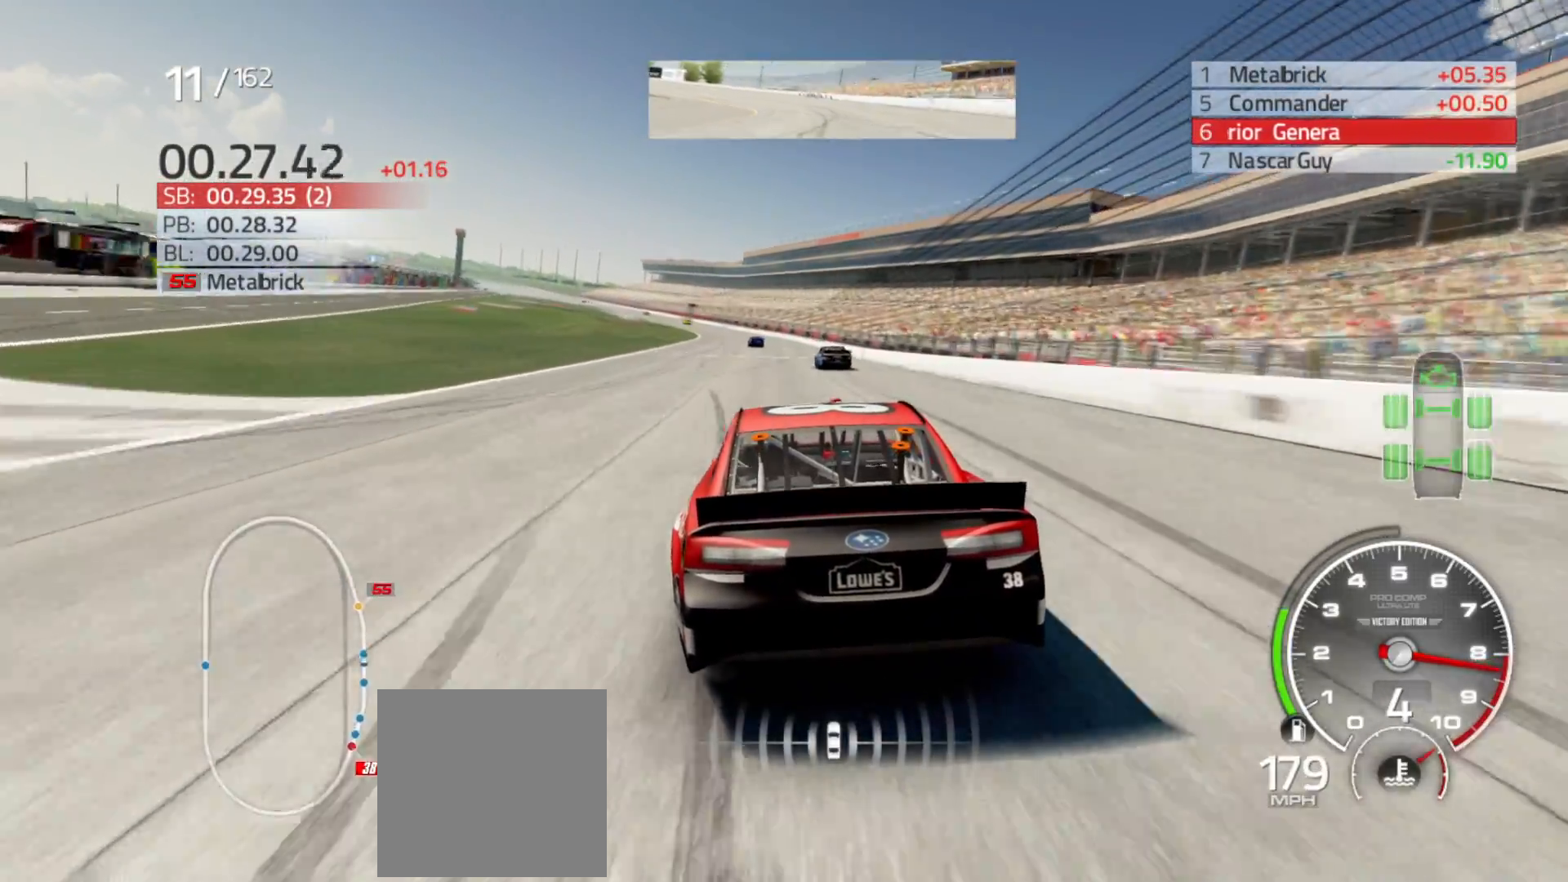
{"buttons": ["R2"], "left_stick": "left", "right_stick": "center", "events": [[67, "left_stick", "left"], [267, "left_stick", "center"], [417, "left_stick", "left"]]}
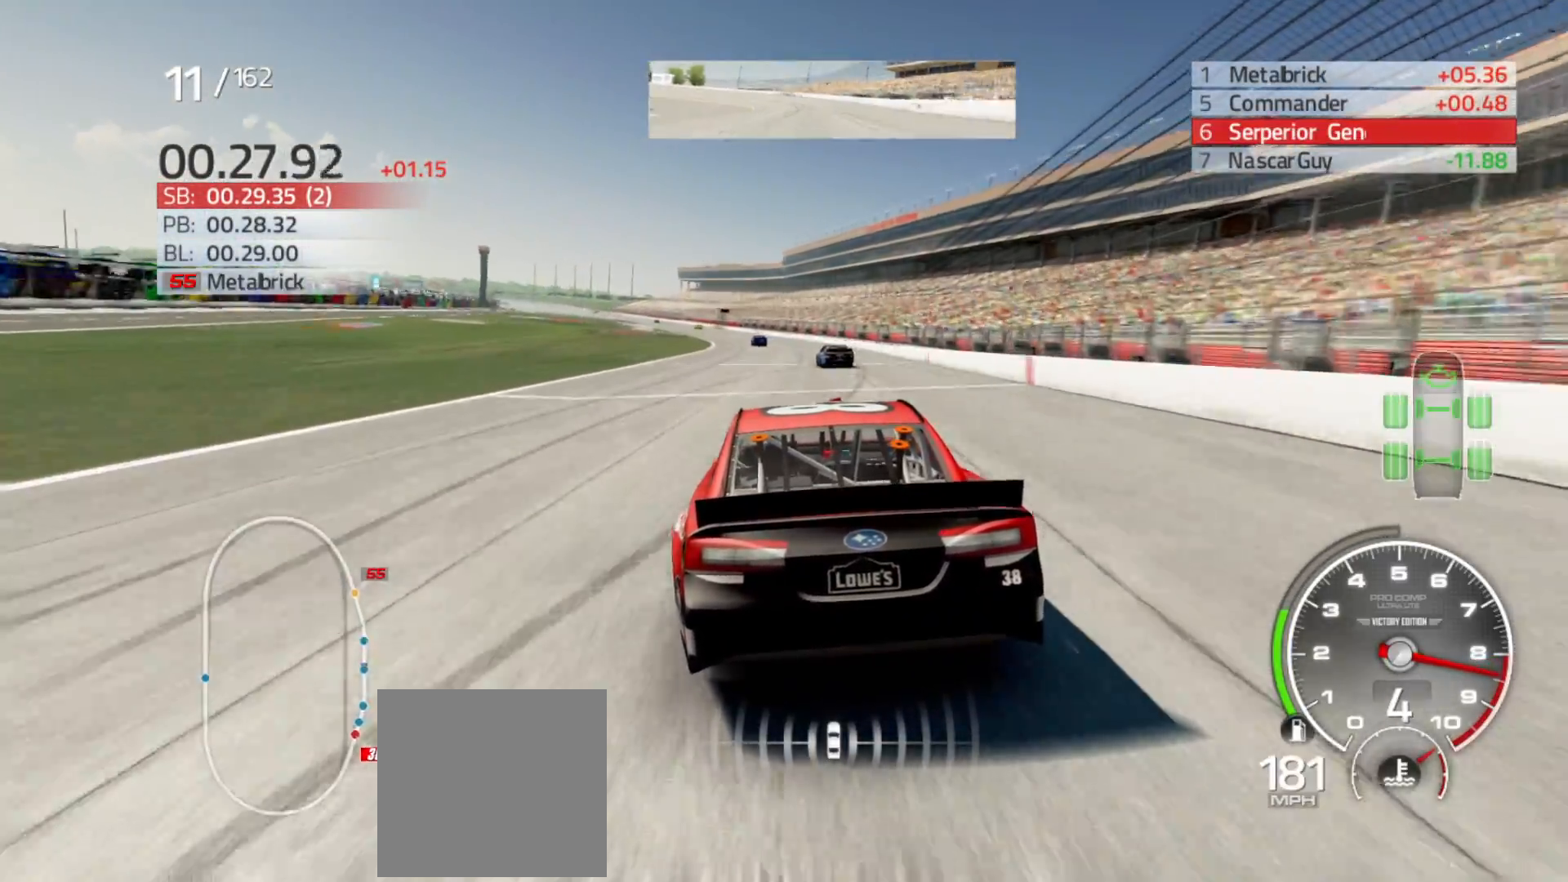
{"buttons": ["R2"], "left_stick": "left", "right_stick": "center", "events": [[83, "left_stick", "center"], [217, "left_stick", "left"], [433, "left_stick", "center"], [500, "left_stick", "left"]]}
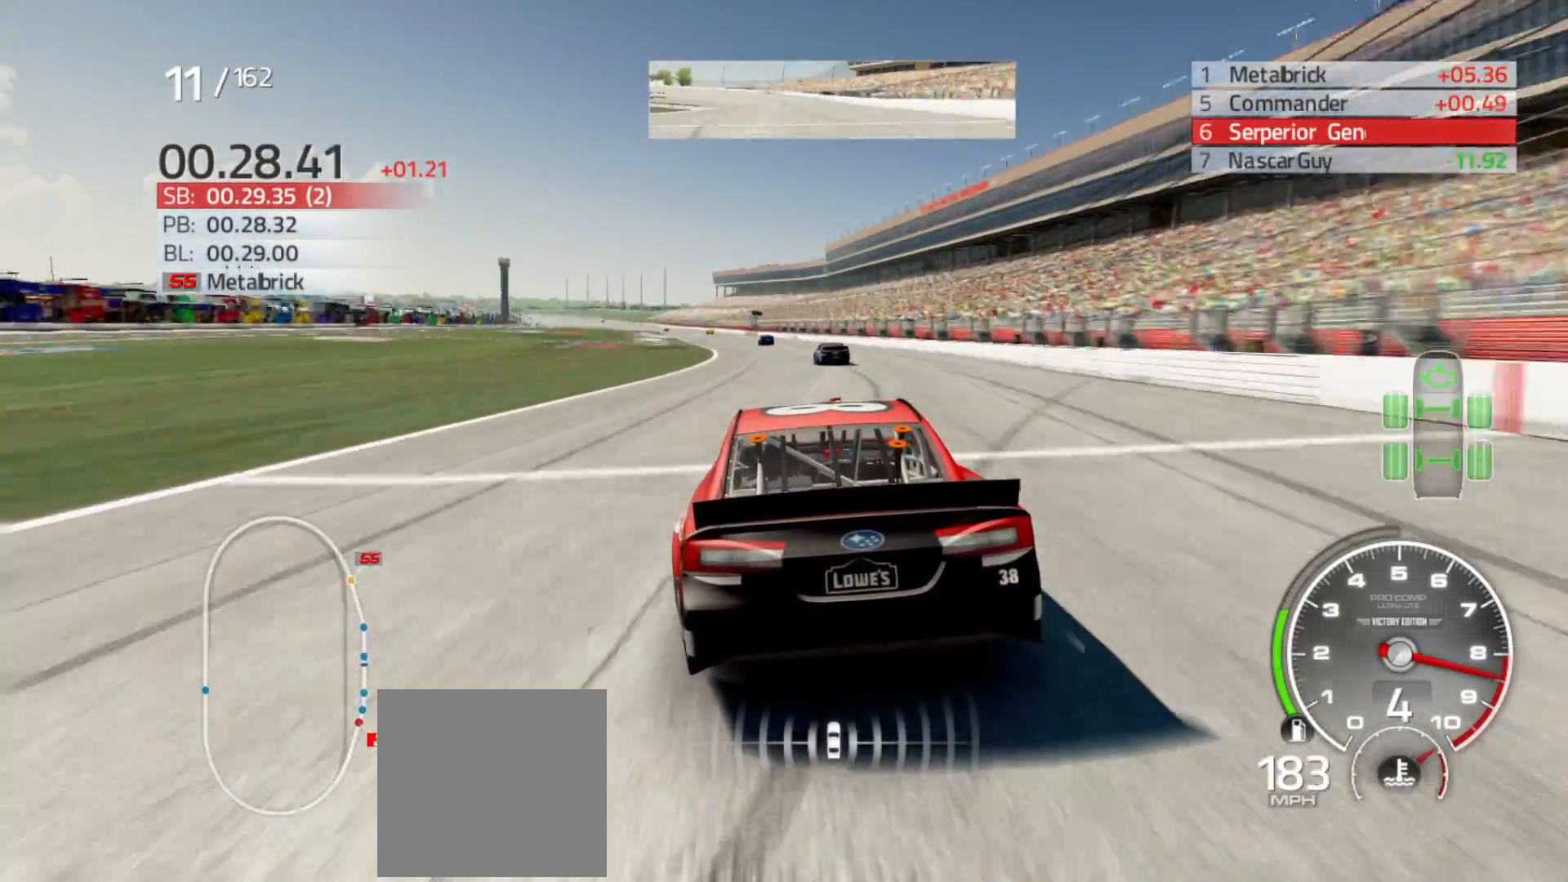
{"buttons": ["R2"], "left_stick": "center", "right_stick": "center", "events": [[200, "left_stick", "center"], [333, "left_stick", "left"], [500, "left_stick", "center"]]}
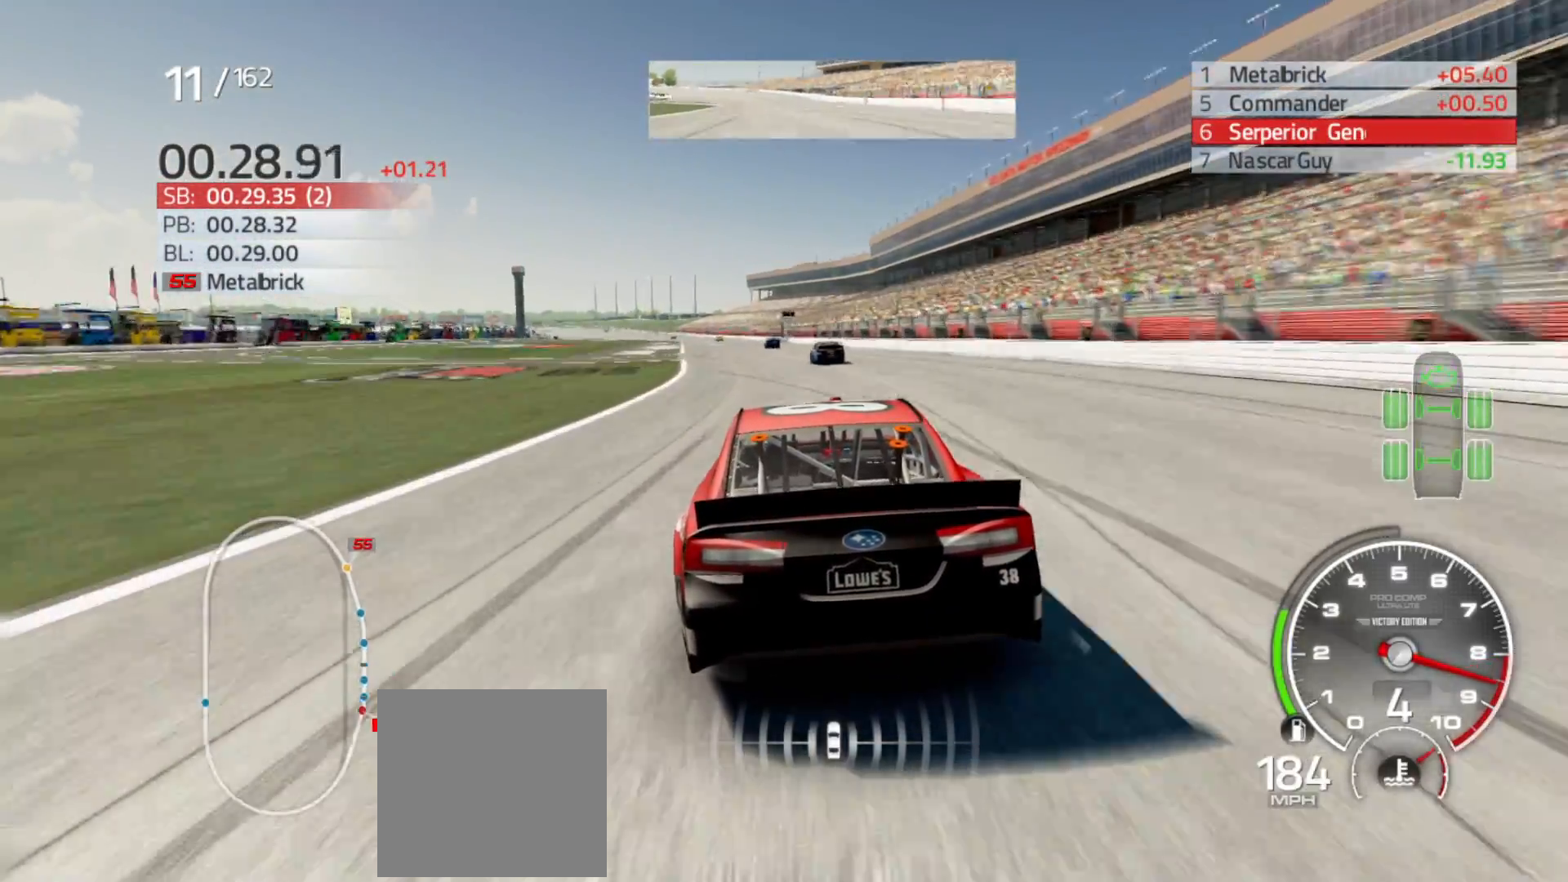
{"buttons": ["R2"], "left_stick": "left", "right_stick": "center", "events": [[117, "left_stick", "left"], [333, "left_stick", "center"], [483, "left_stick", "left"]]}
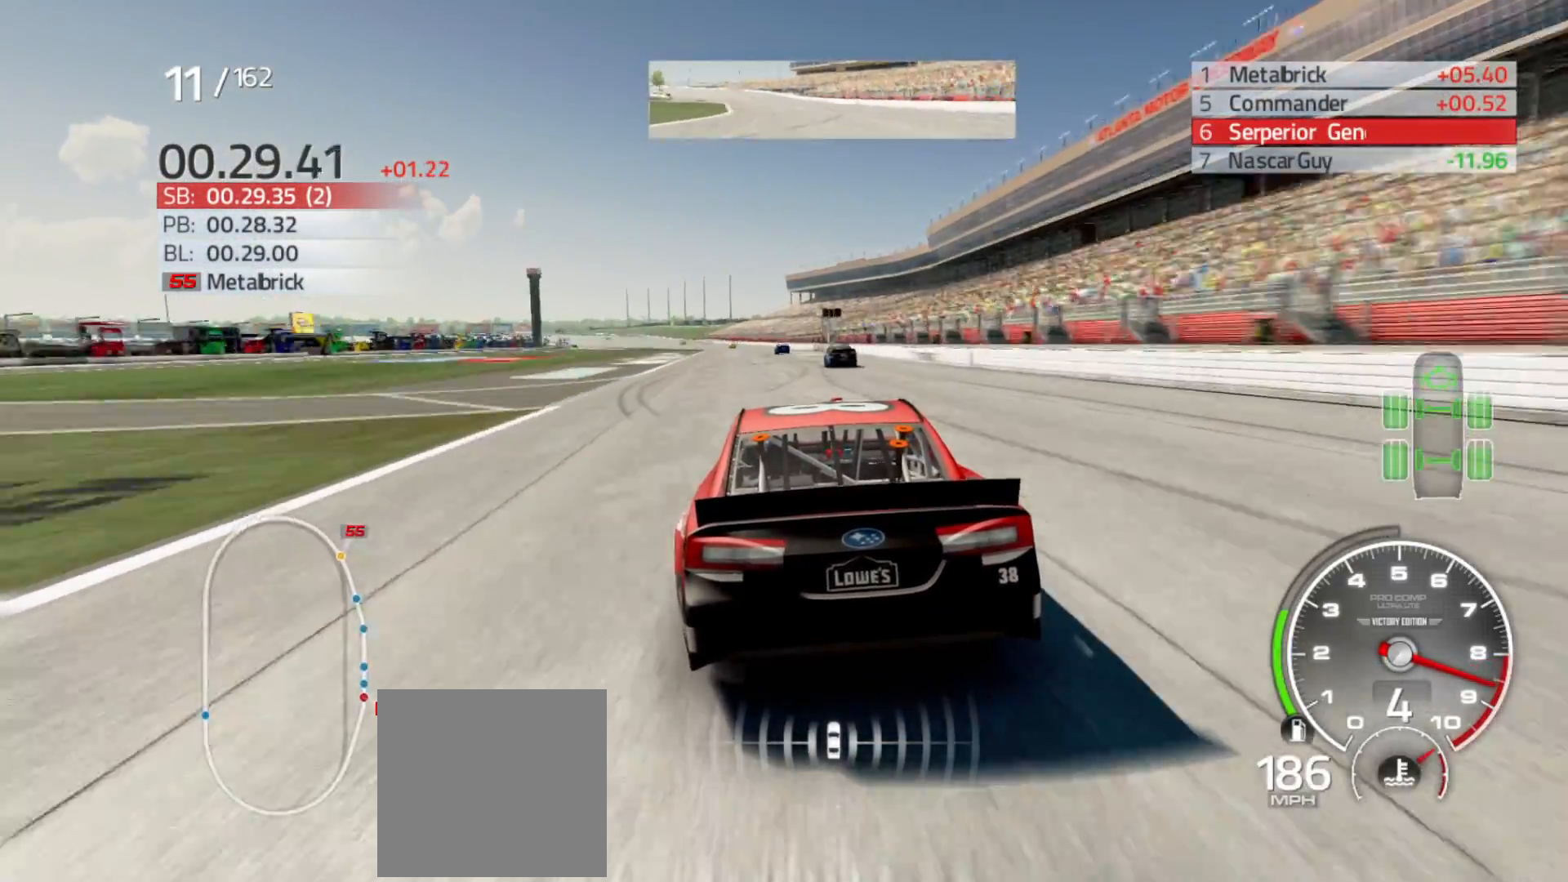
{"buttons": ["R2"], "left_stick": "center", "right_stick": "center", "events": [[183, "left_stick", "center"]]}
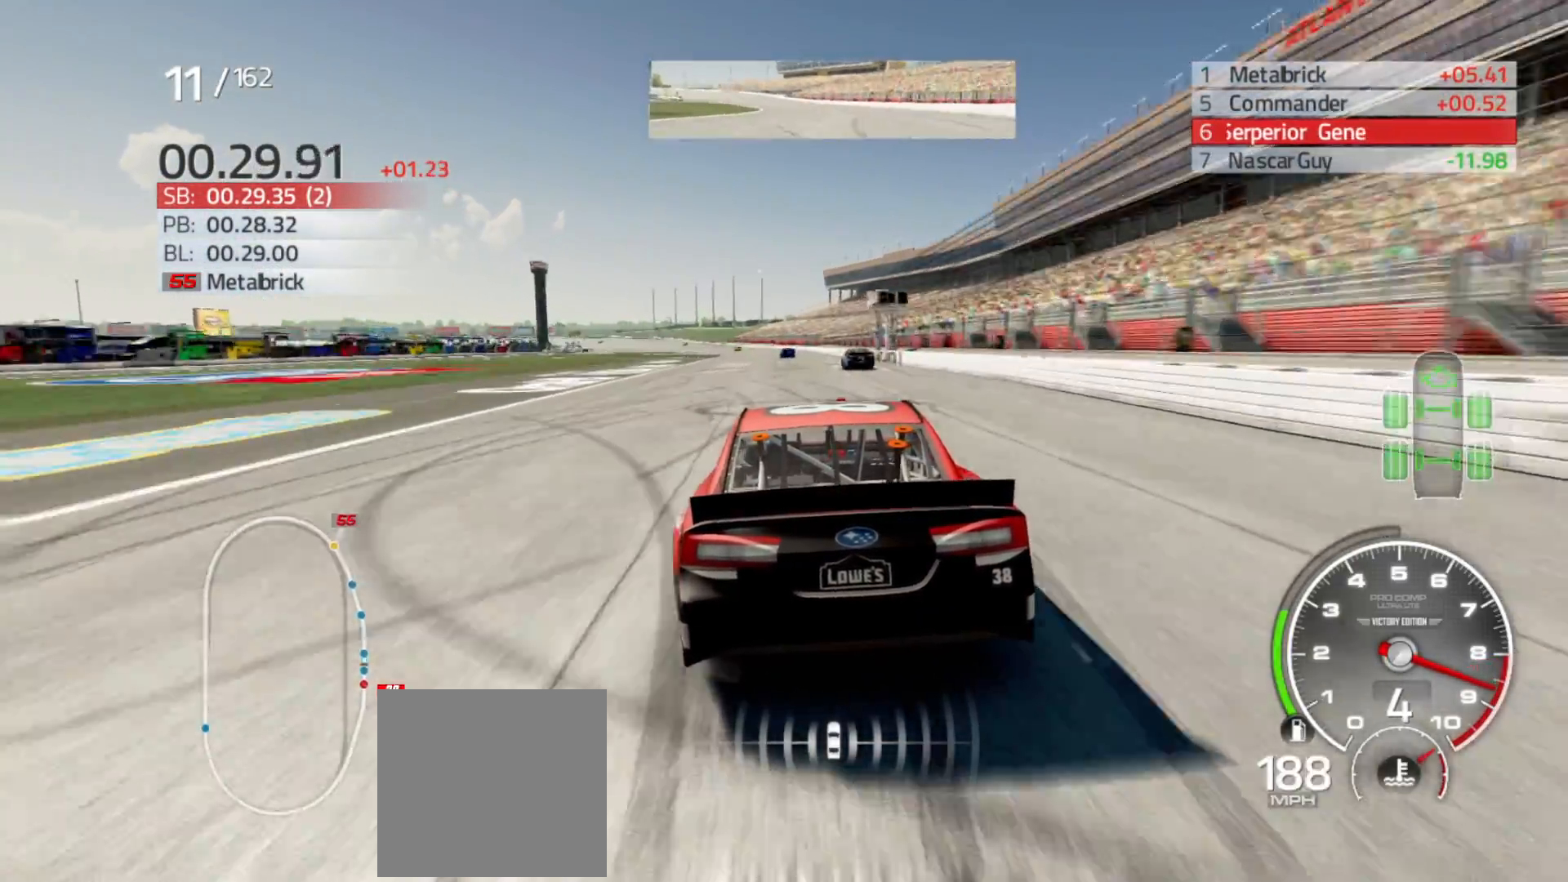
{"buttons": ["R2"], "left_stick": "center", "right_stick": "center", "events": [[150, "left_stick", "left"], [333, "left_stick", "center"]]}
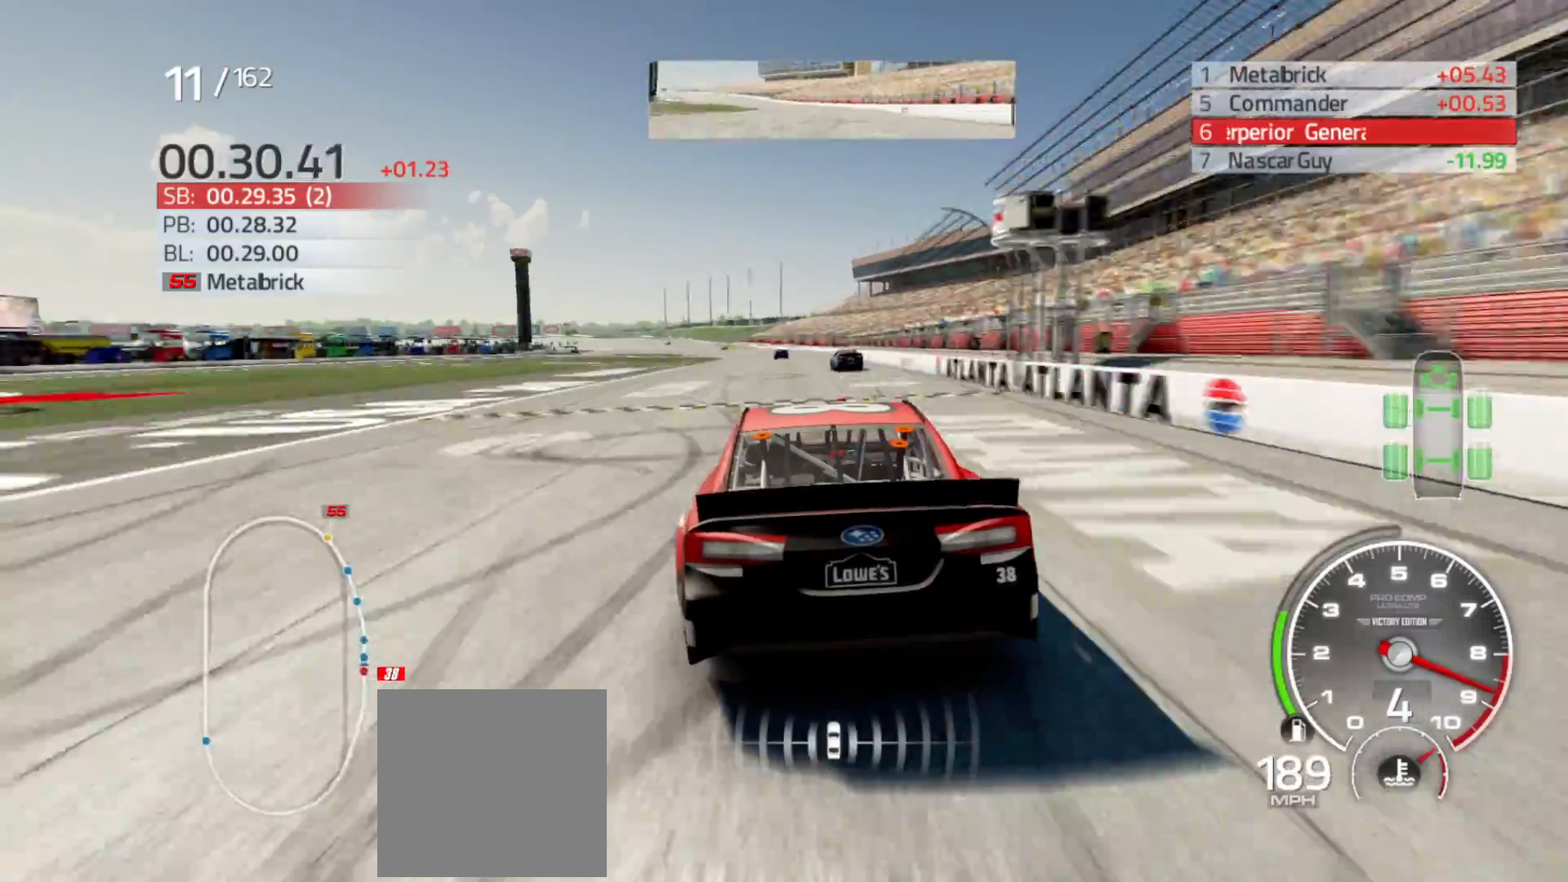
{"buttons": ["R2"], "left_stick": "left", "right_stick": "center", "events": [[183, "left_stick", "left"], [350, "left_stick", "center"], [500, "left_stick", "left"]]}
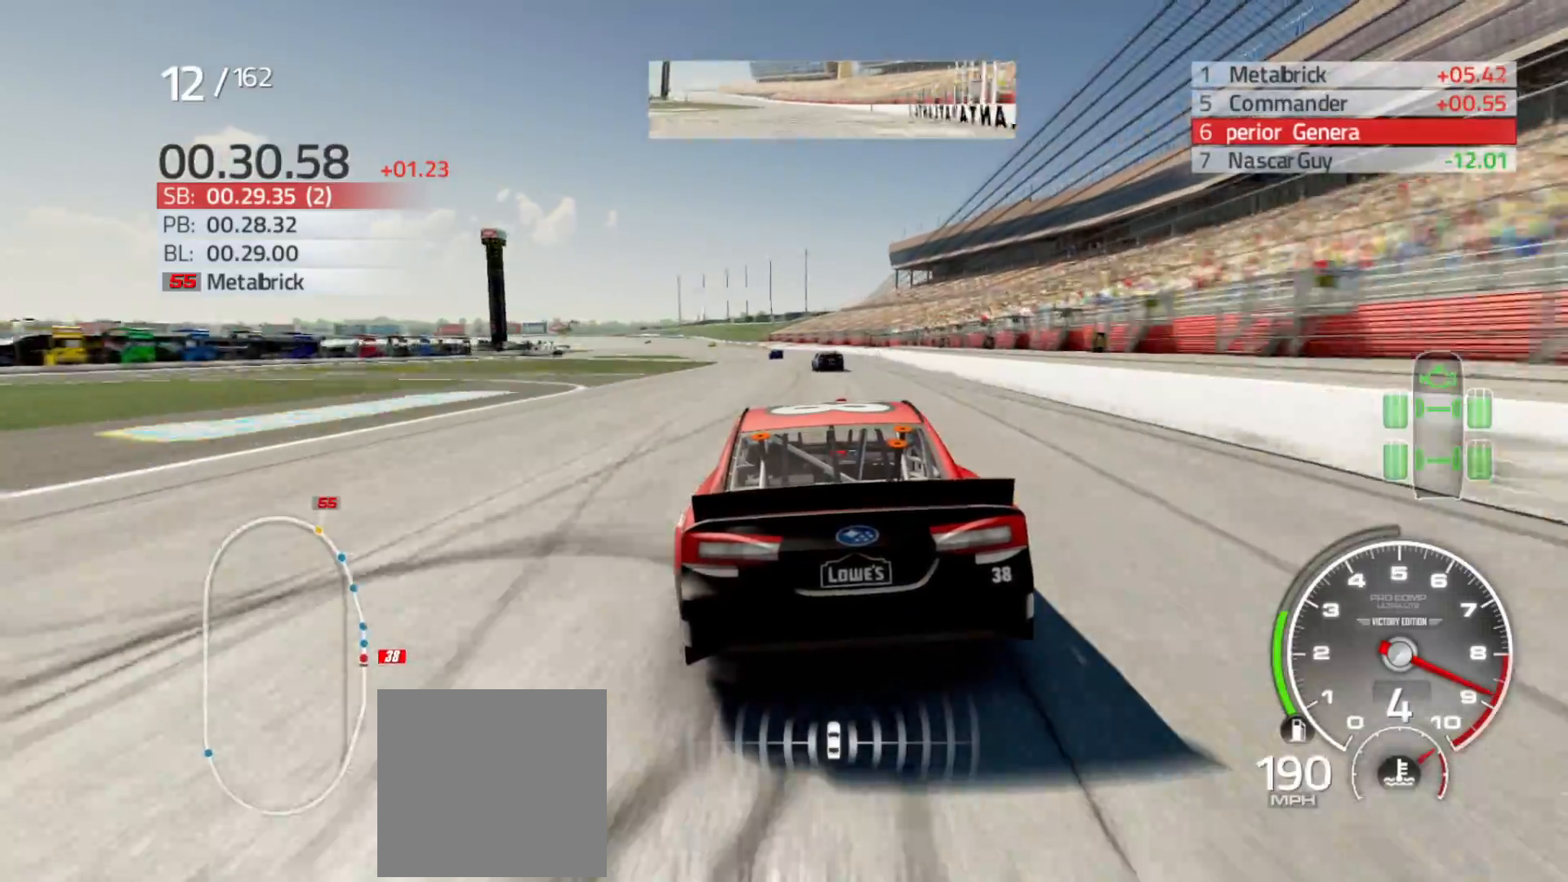
{"buttons": ["R2"], "left_stick": "left", "right_stick": "center", "events": [[200, "left_stick", "center"], [367, "left_stick", "left"]]}
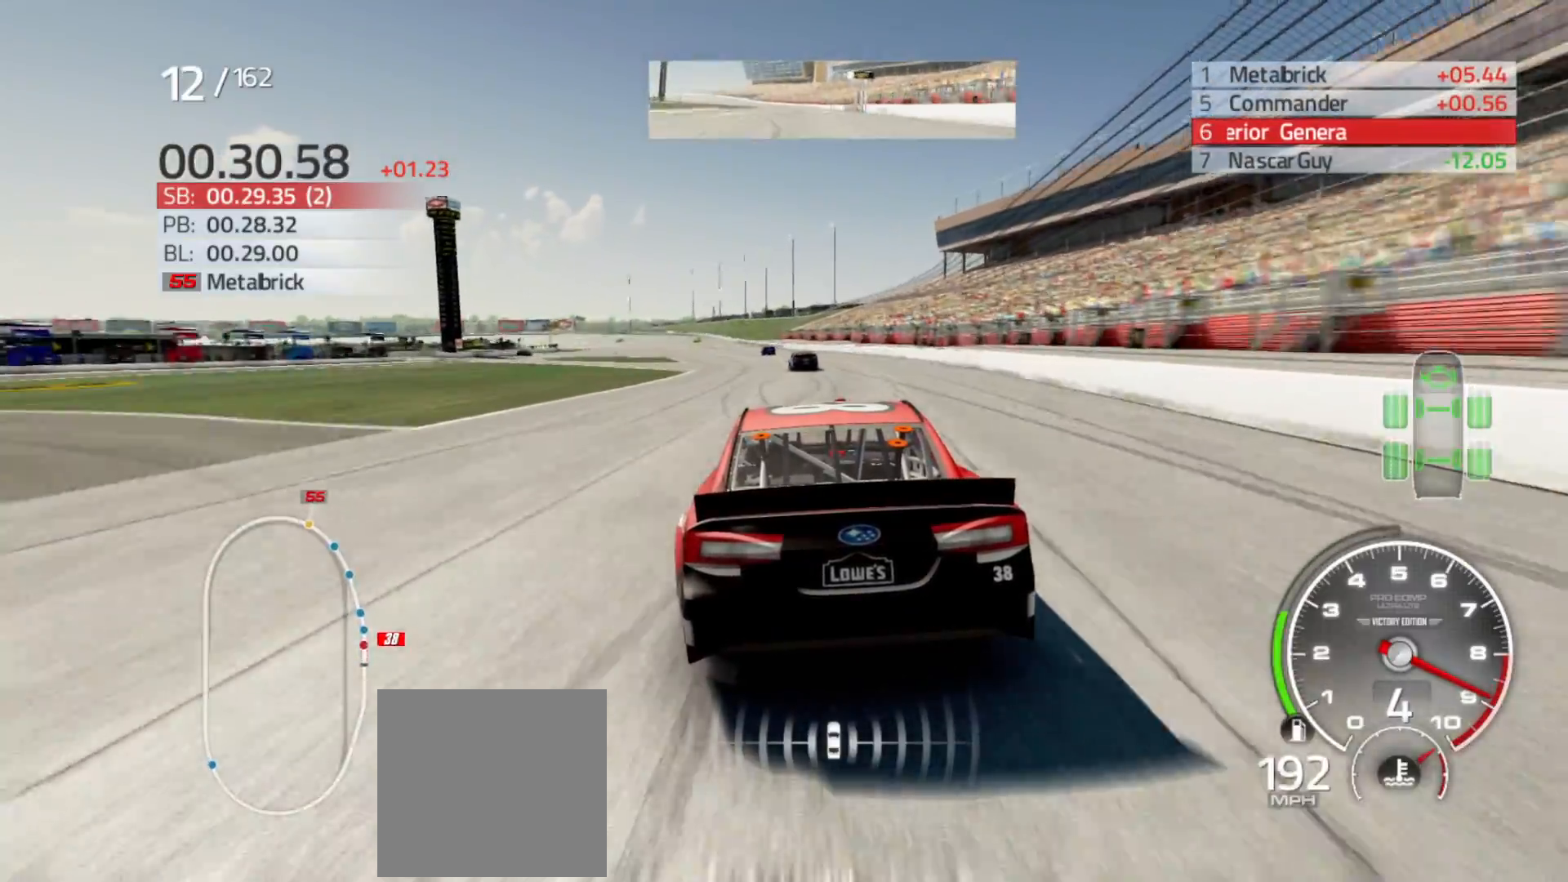
{"buttons": ["R2"], "left_stick": "center", "right_stick": "center", "events": [[117, "left_stick", "center"], [200, "left_stick", "left"], [467, "left_stick", "center"]]}
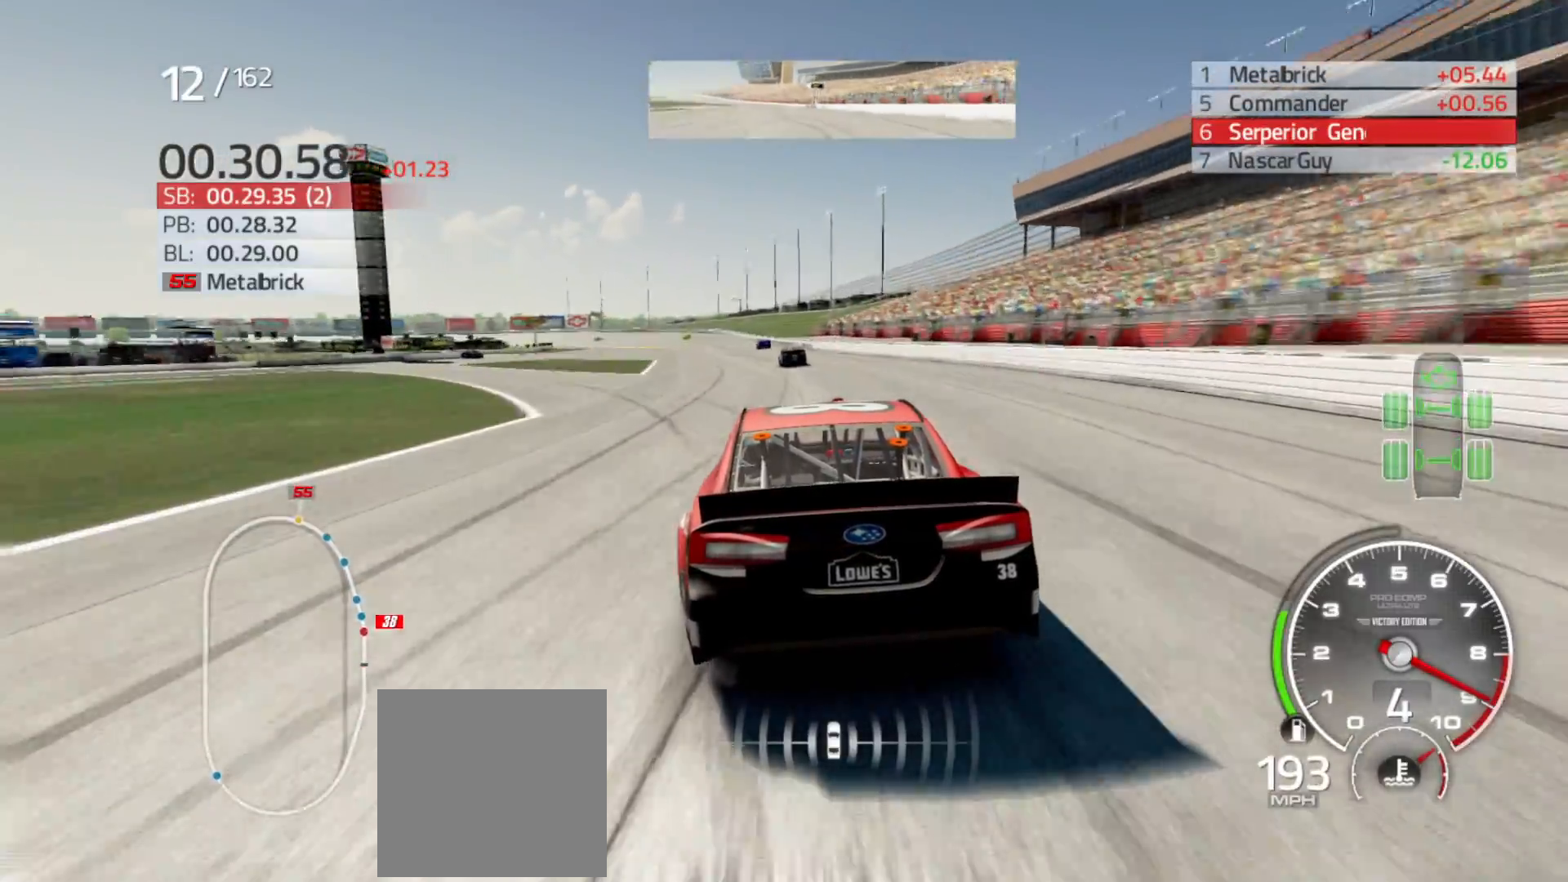
{"buttons": ["R2"], "left_stick": "left", "right_stick": "center", "events": [[50, "left_stick", "left"], [233, "left_stick", "center"], [383, "left_stick", "left"]]}
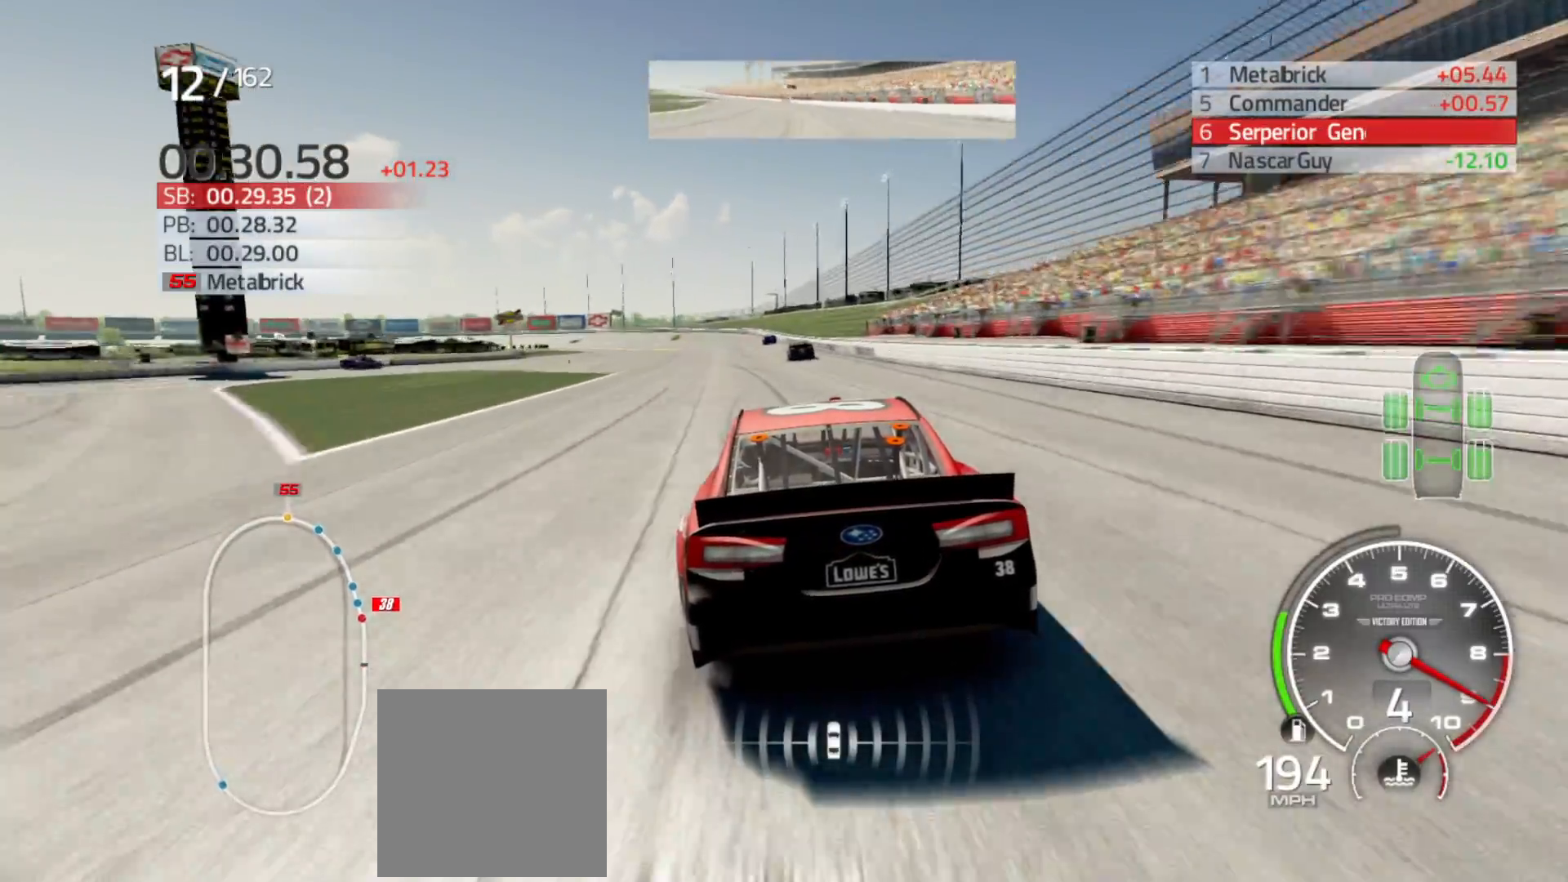
{"buttons": ["R2"], "left_stick": "left", "right_stick": "center", "events": [[50, "left_stick", "center"], [300, "left_stick", "left"]]}
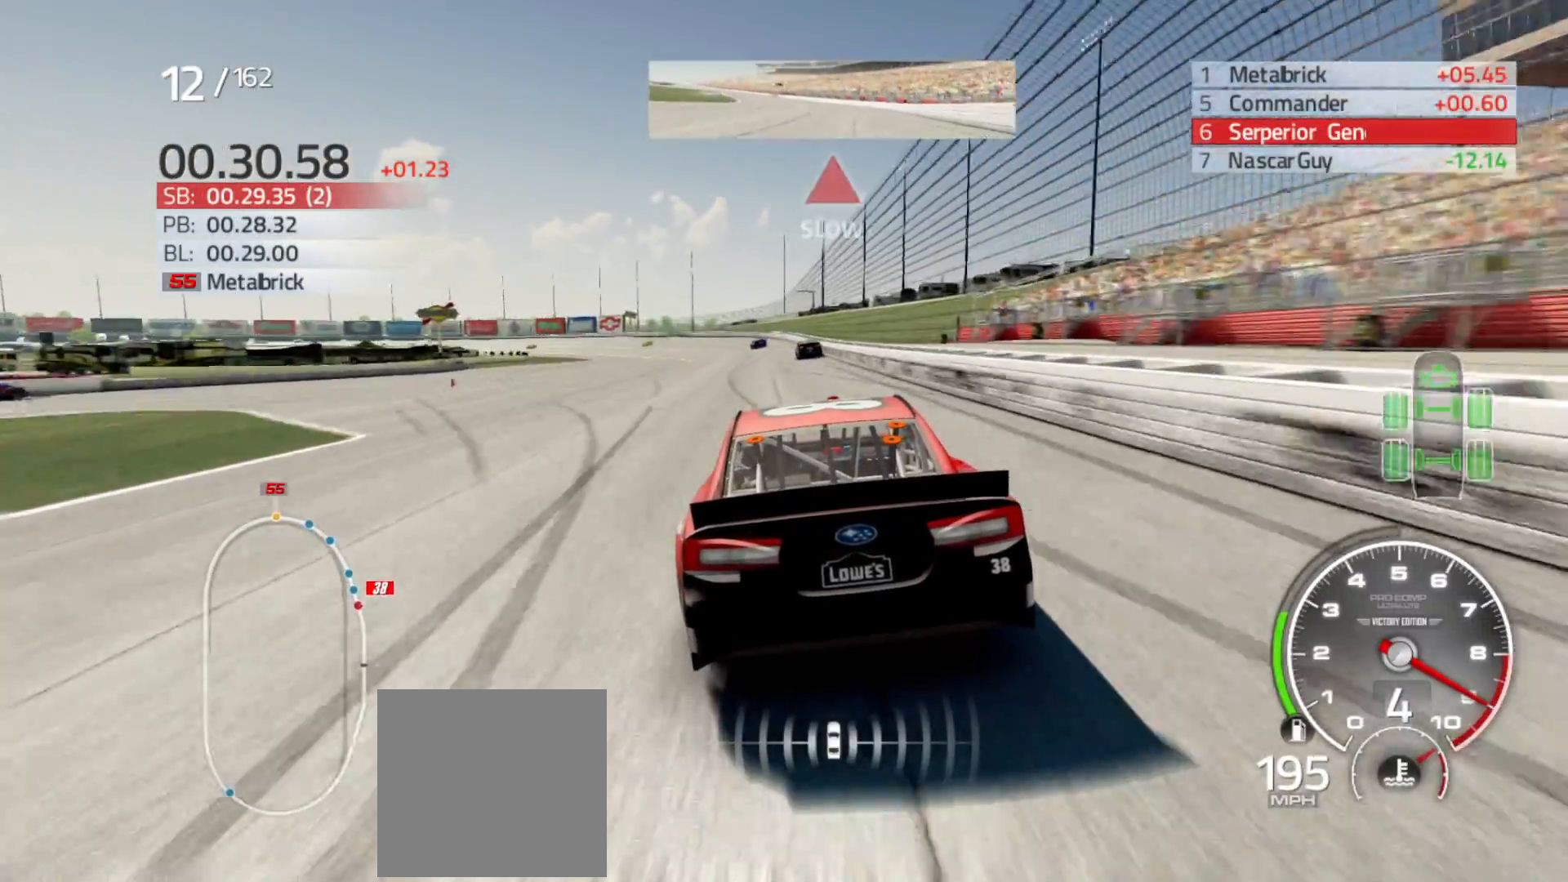
{"buttons": ["R2"], "left_stick": "left", "right_stick": "center", "events": [[17, "left_stick", "center"], [150, "left_stick", "left"]]}
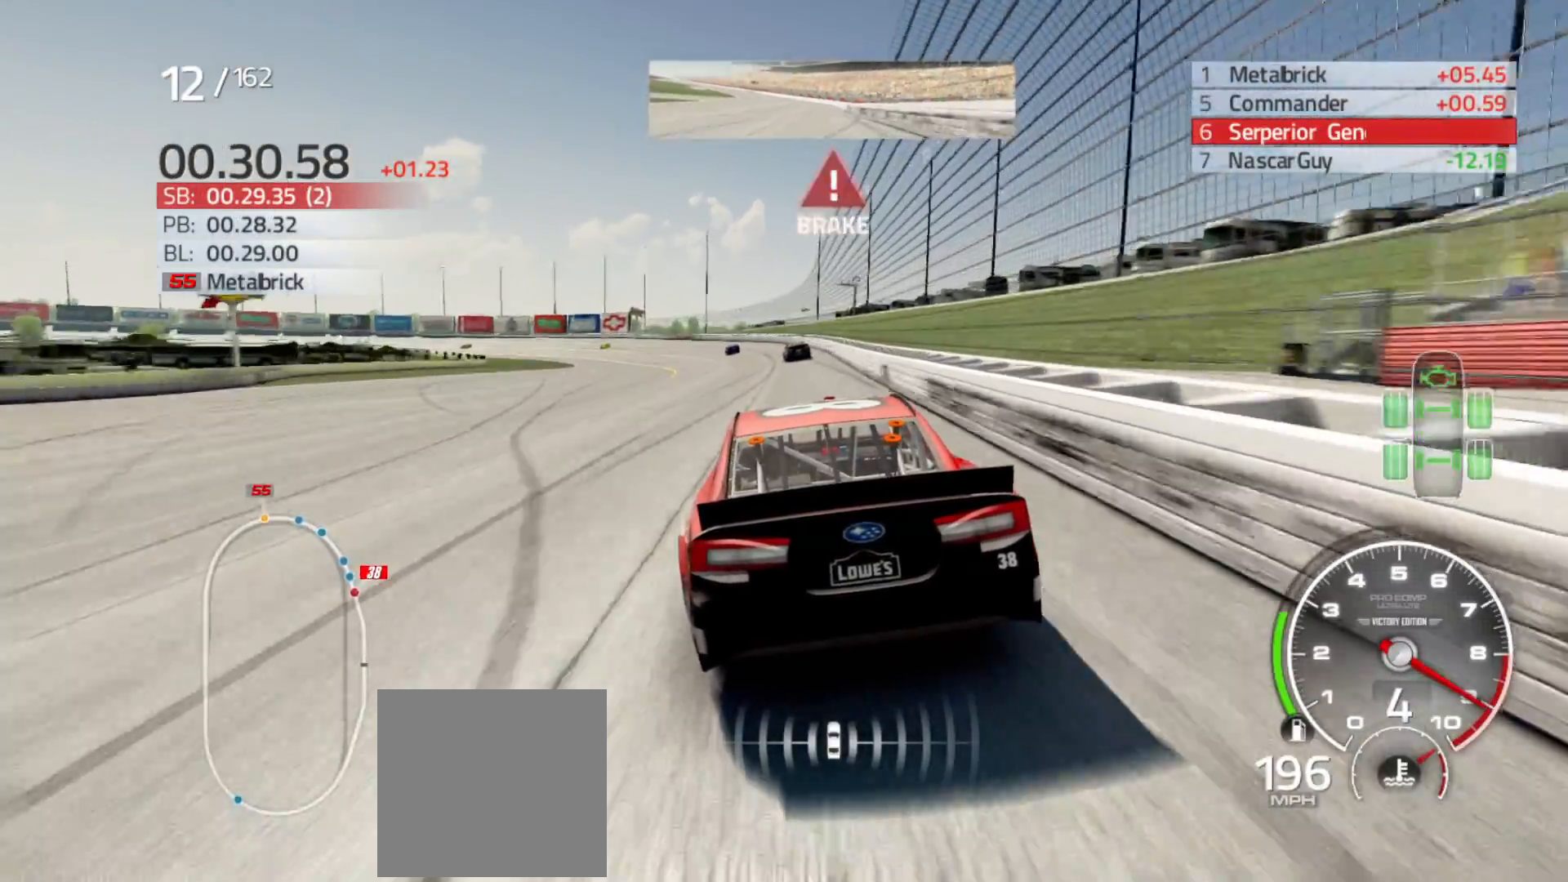
{"buttons": ["R2"], "left_stick": "left", "right_stick": "center", "events": []}
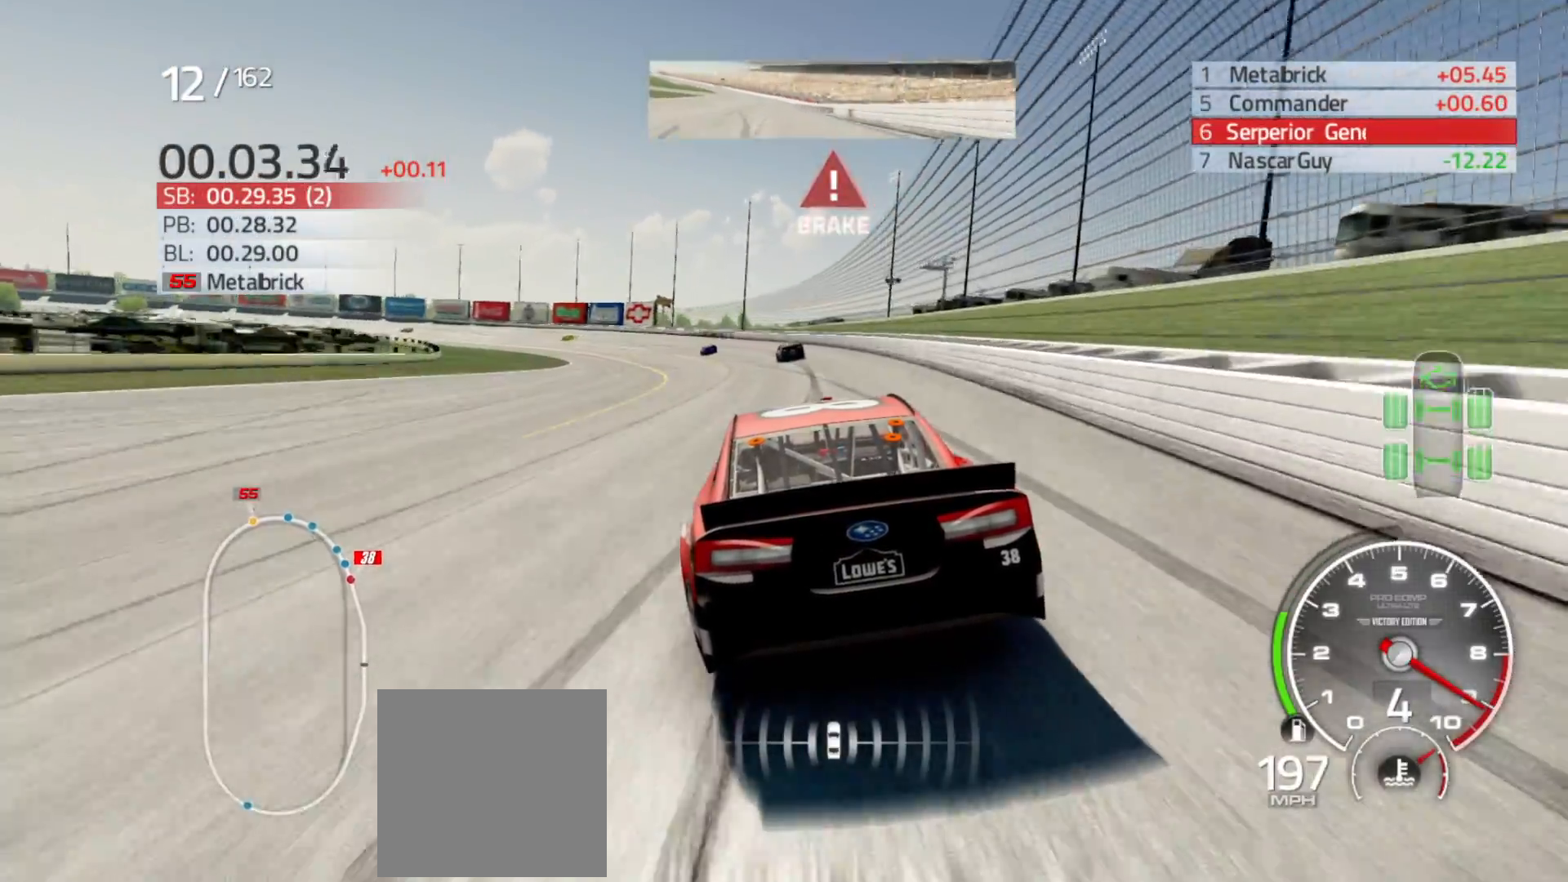
{"buttons": [], "left_stick": "left", "right_stick": "center", "events": [[333, "R2", "up"]]}
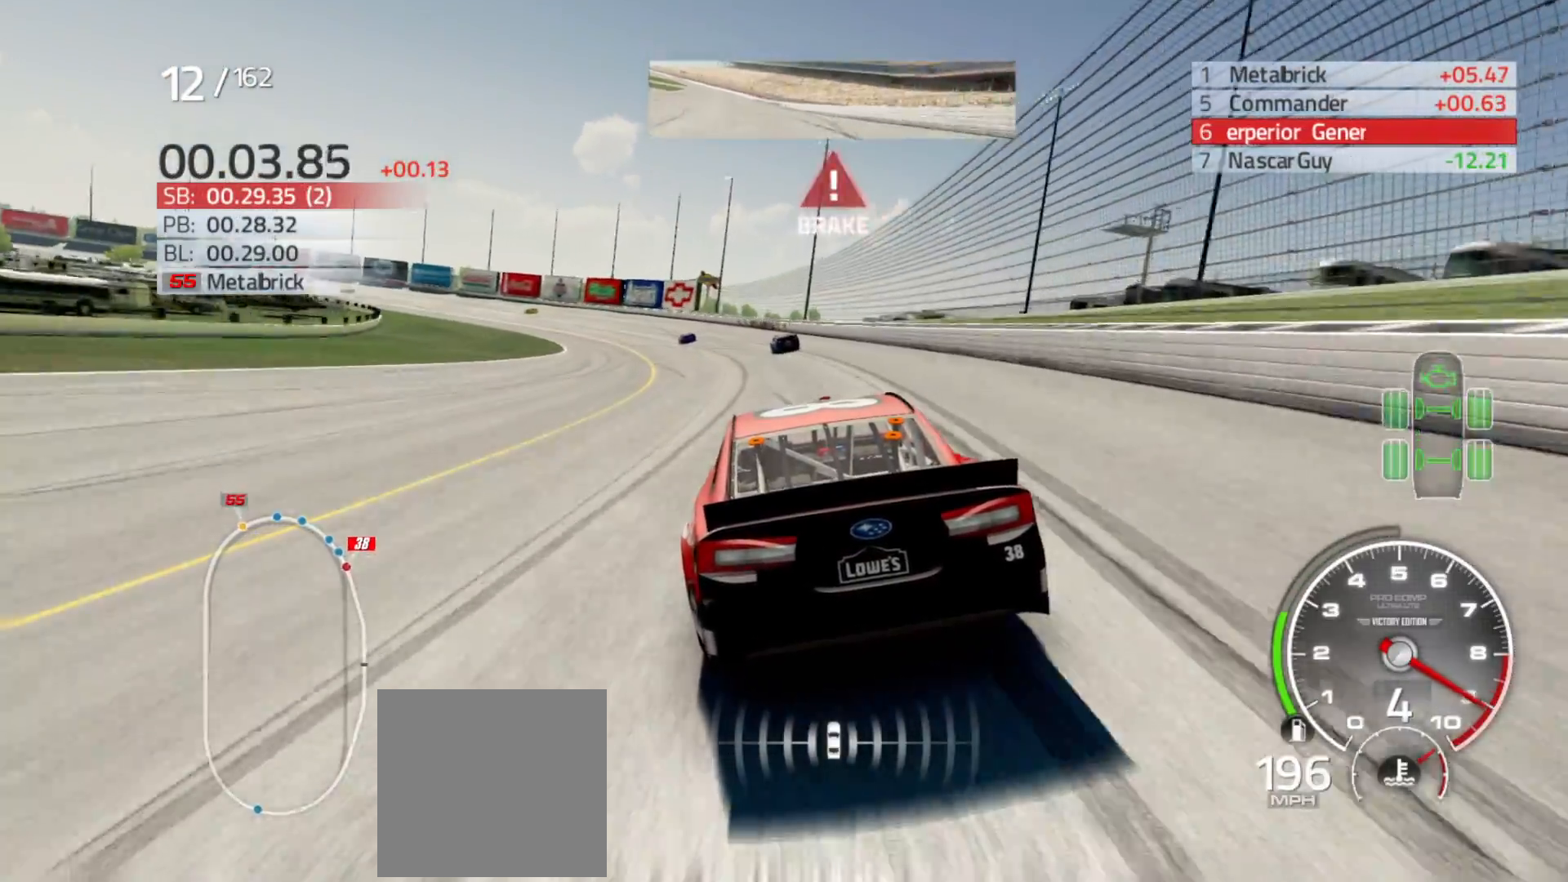
{"buttons": ["L2"], "left_stick": "left", "right_stick": "center", "events": [[350, "L2", "down"]]}
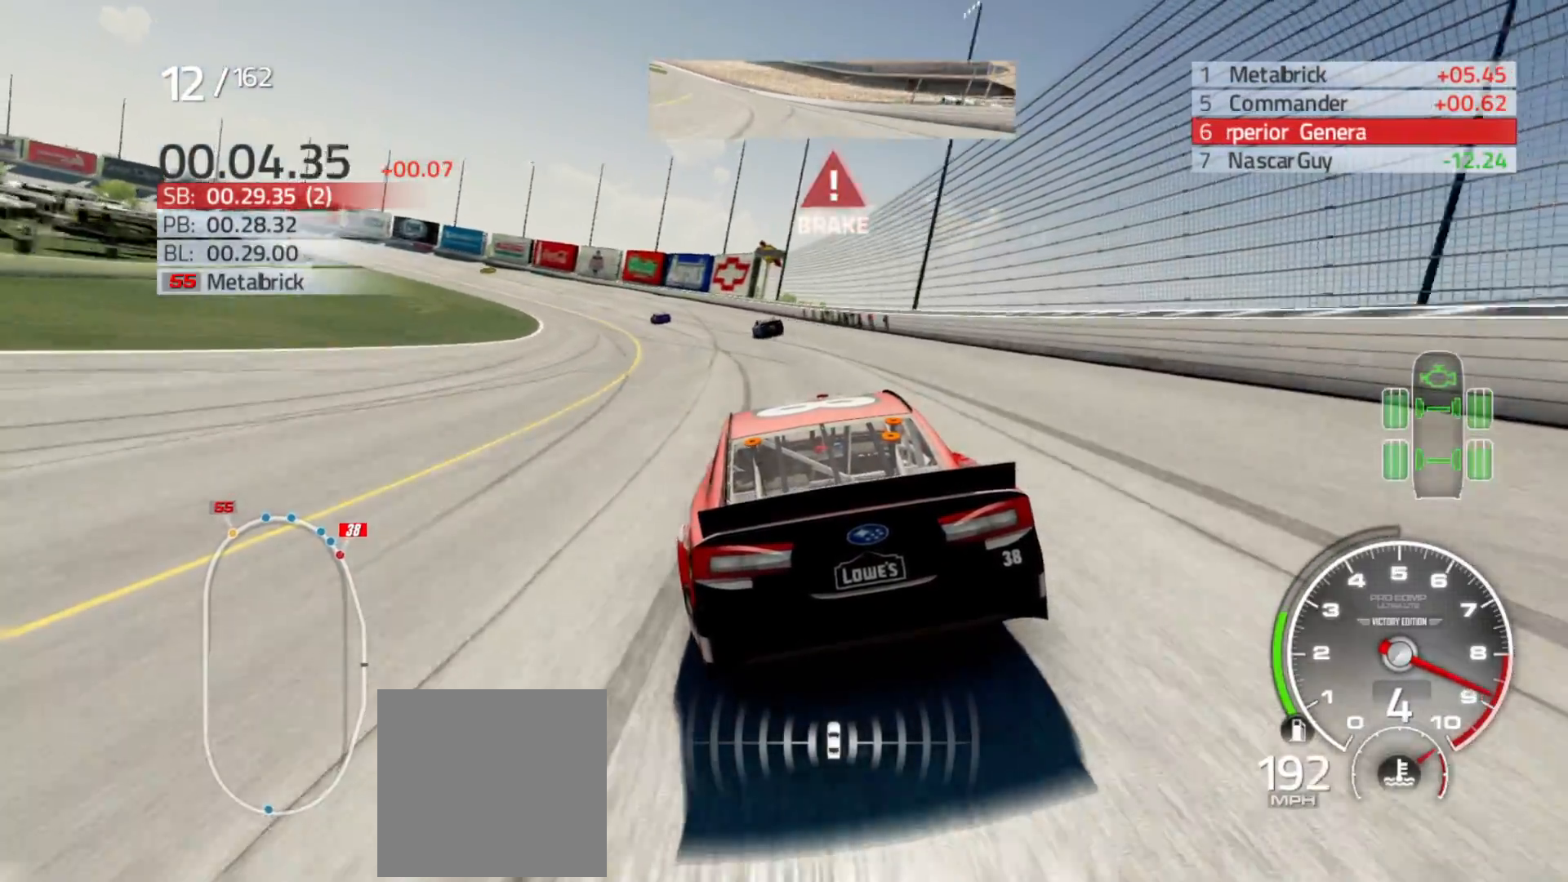
{"buttons": ["L2"], "left_stick": "left", "right_stick": "center", "events": []}
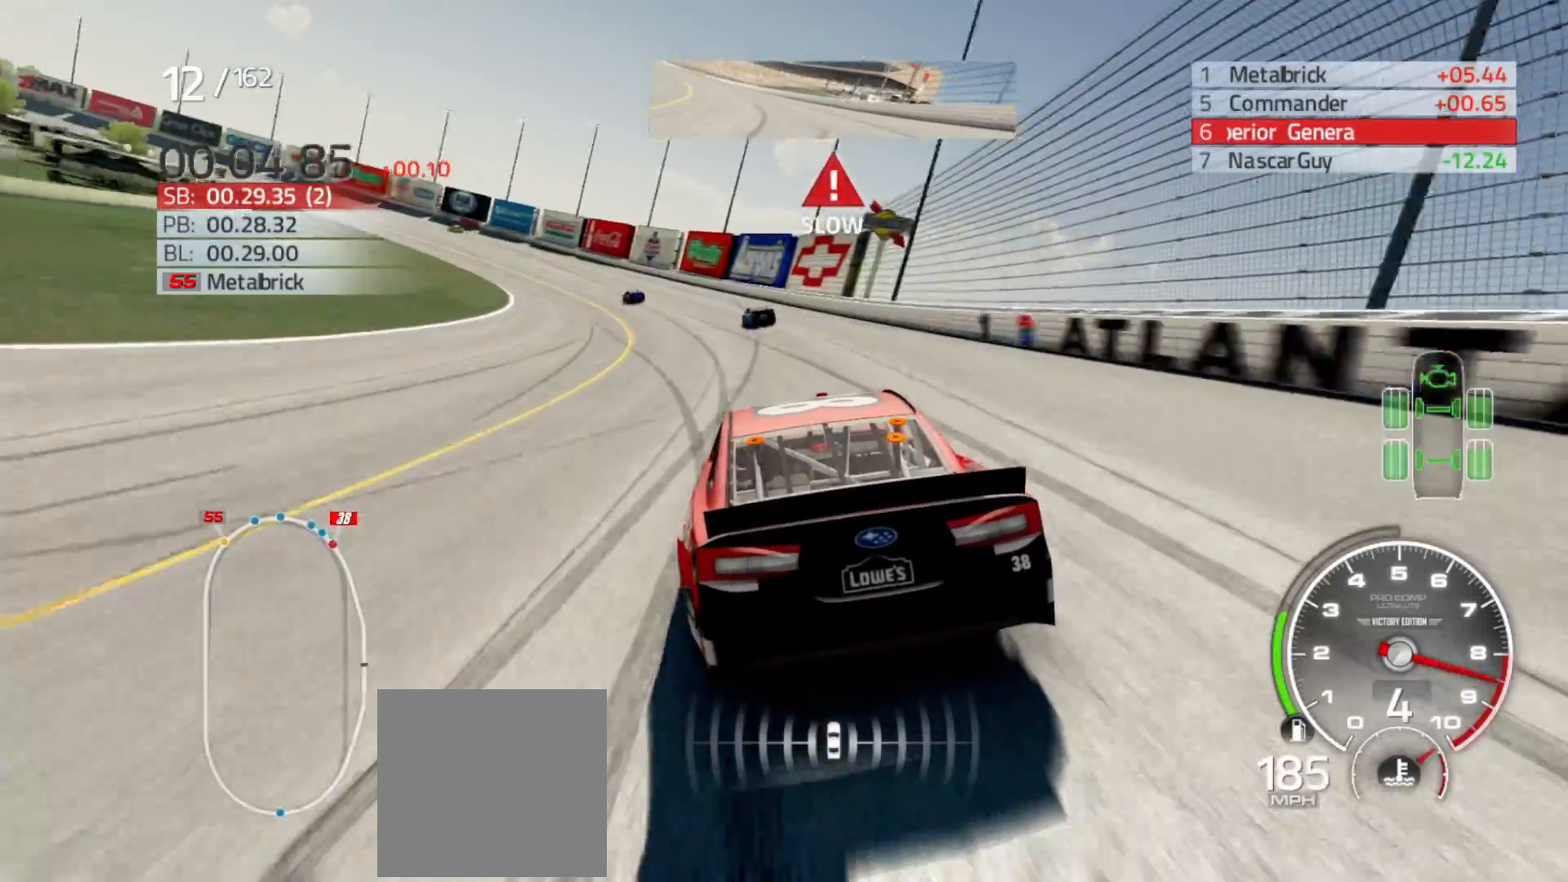
{"buttons": [], "left_stick": "left", "right_stick": "center", "events": [[417, "L2", "up"]]}
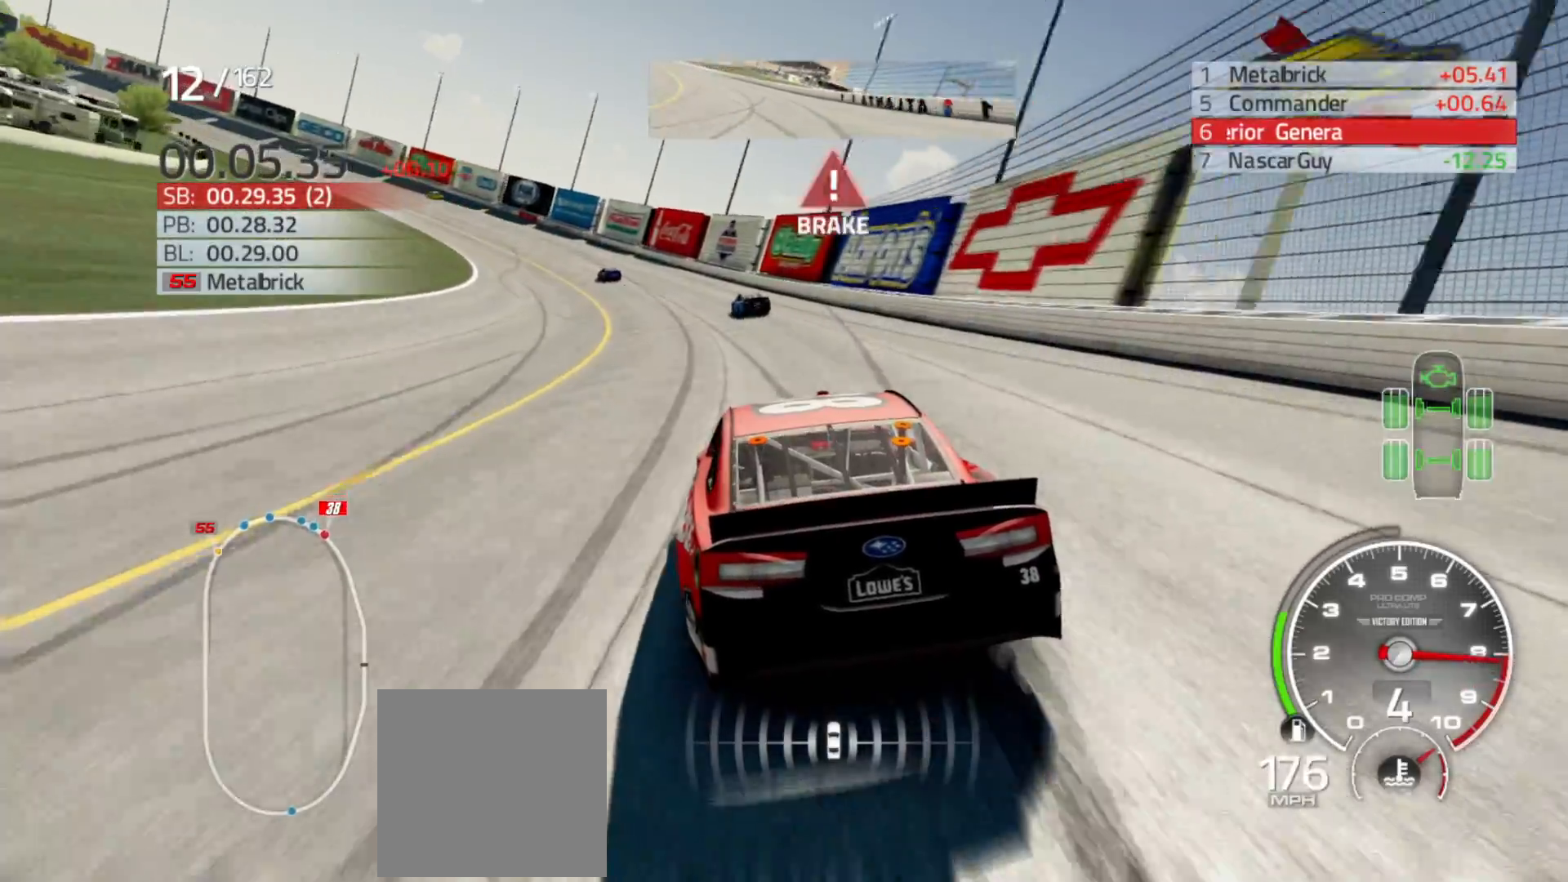
{"buttons": ["L2"], "left_stick": "left", "right_stick": "center", "events": [[500, "L2", "down"]]}
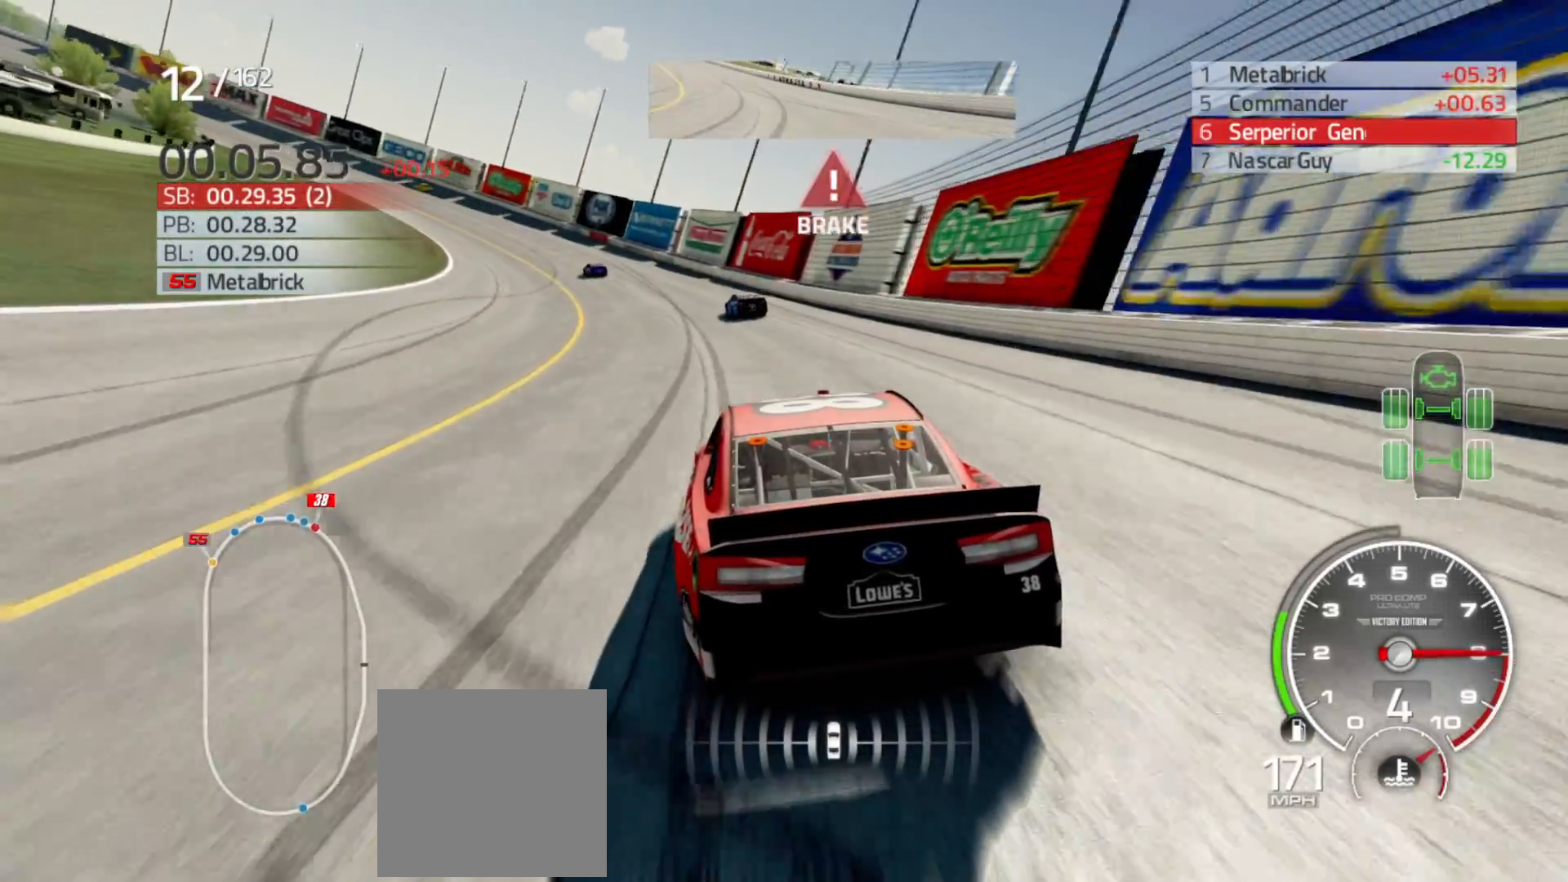
{"buttons": [], "left_stick": "left", "right_stick": "center", "events": [[317, "L2", "up"]]}
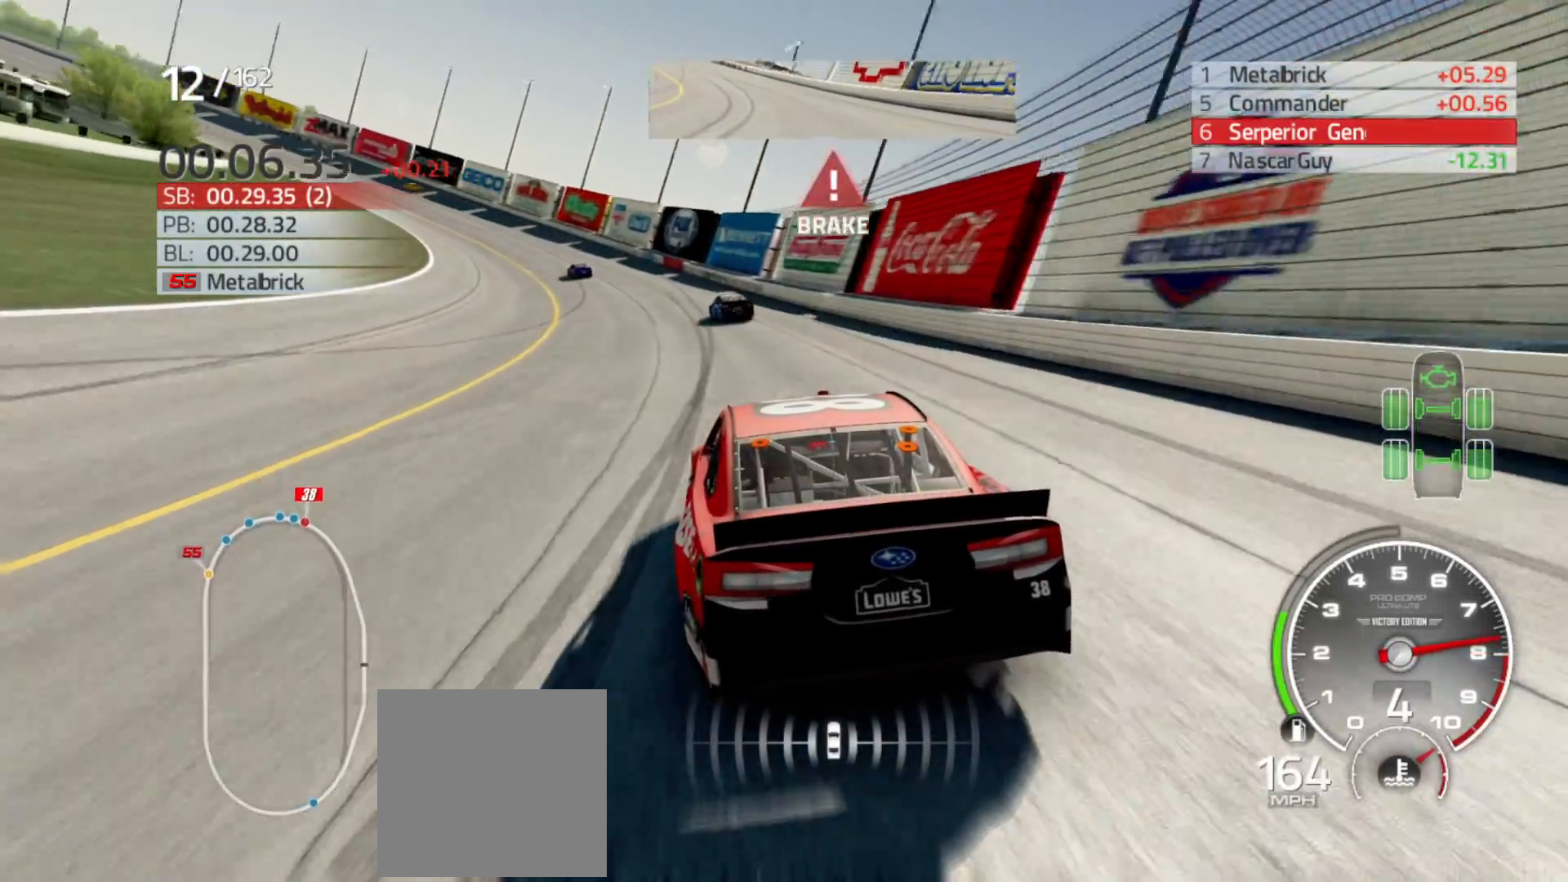
{"buttons": [], "left_stick": "left", "right_stick": "center", "events": []}
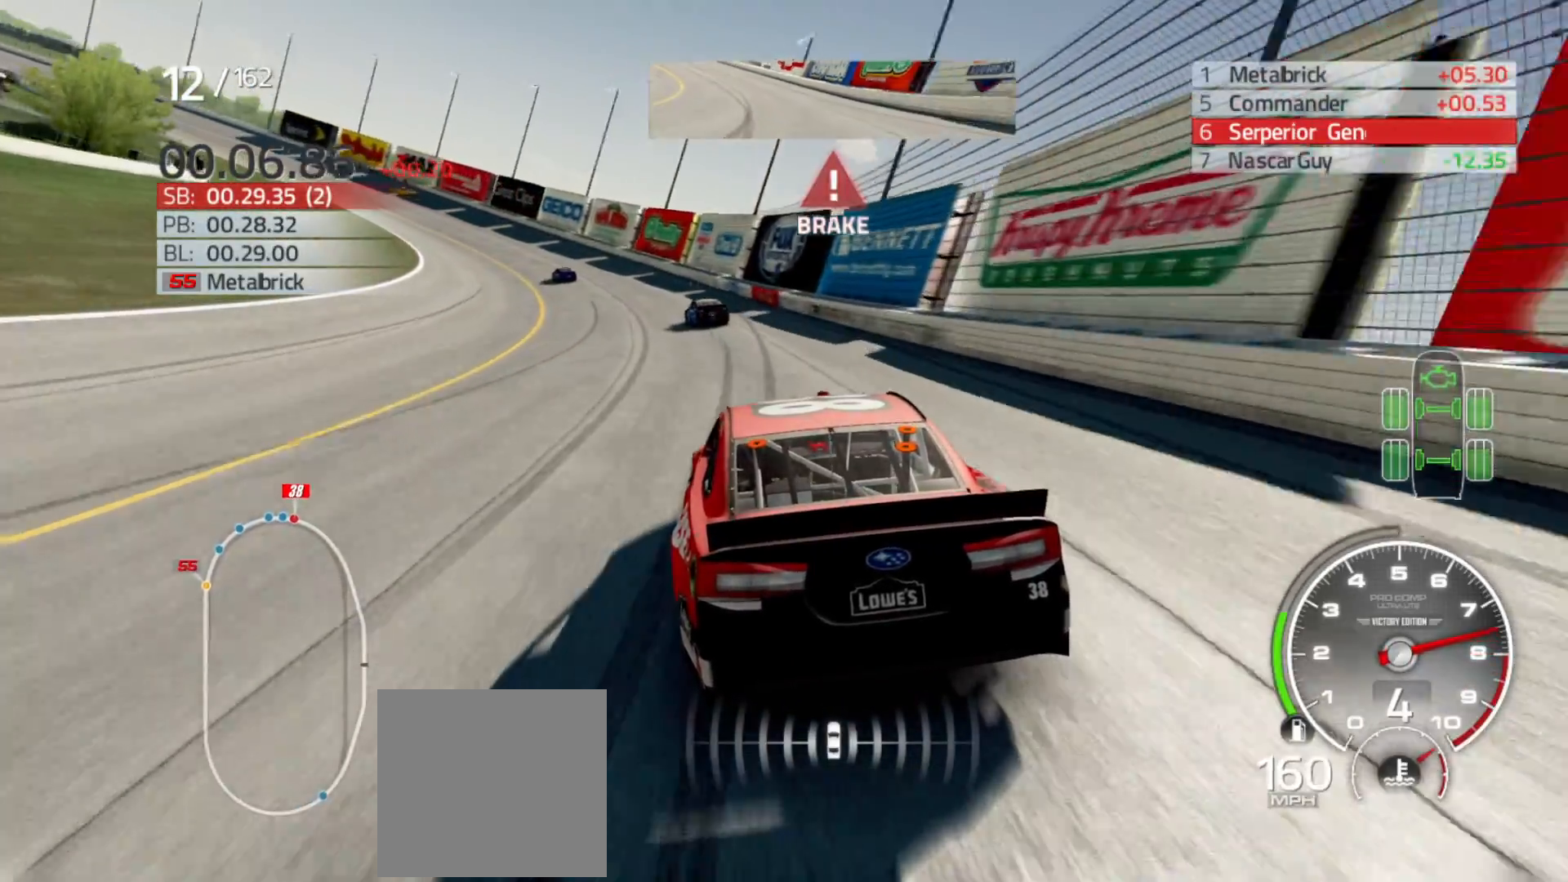
{"buttons": ["R2"], "left_stick": "left", "right_stick": "center", "events": [[450, "R2", "down"]]}
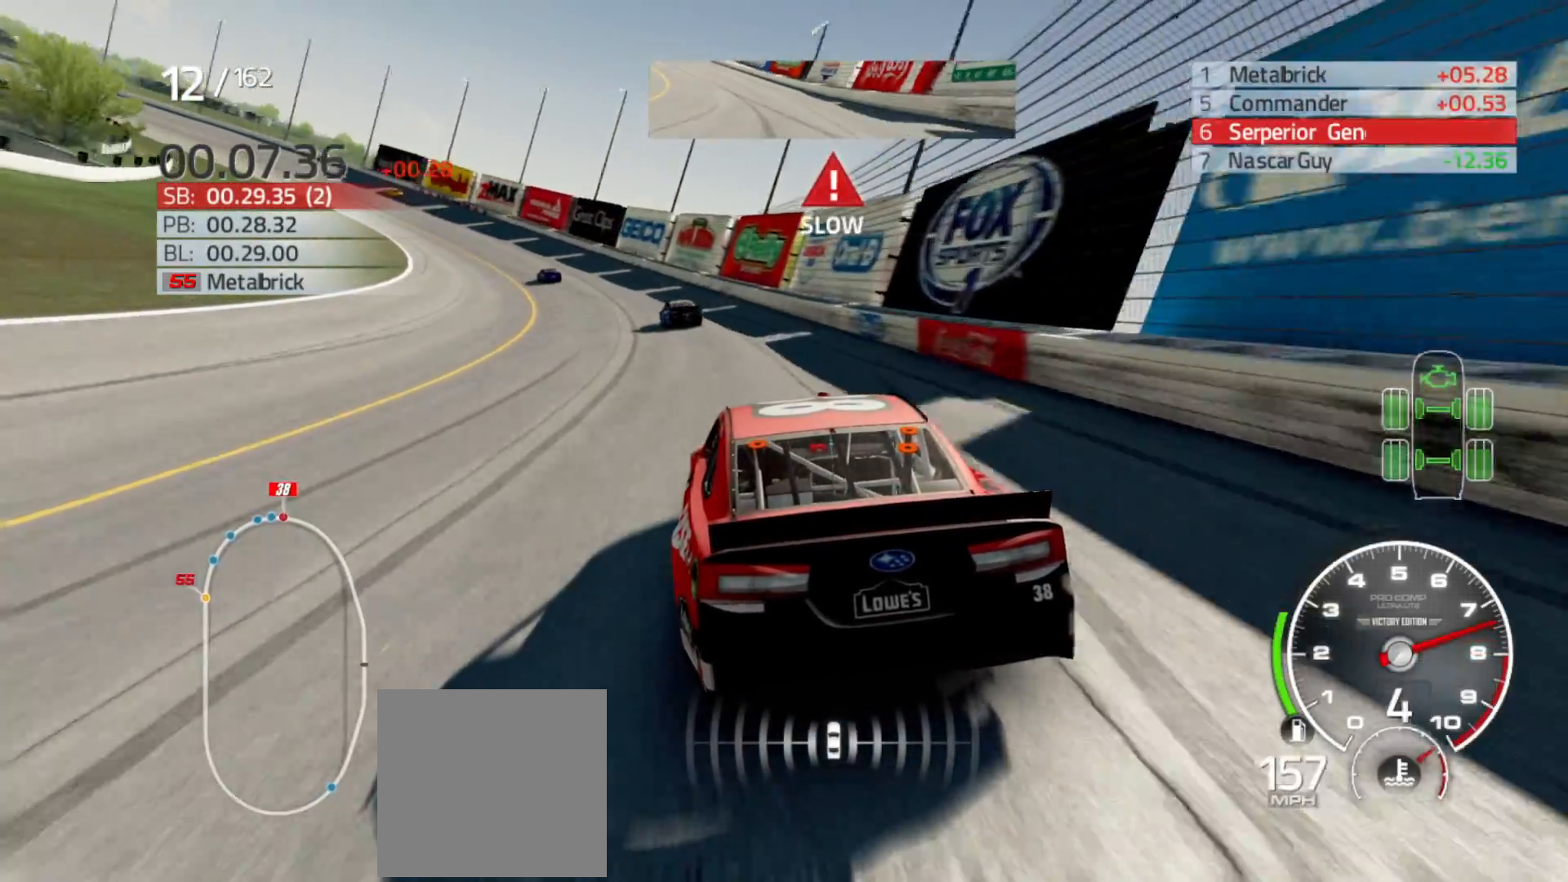
{"buttons": ["R2"], "left_stick": "left", "right_stick": "center", "events": []}